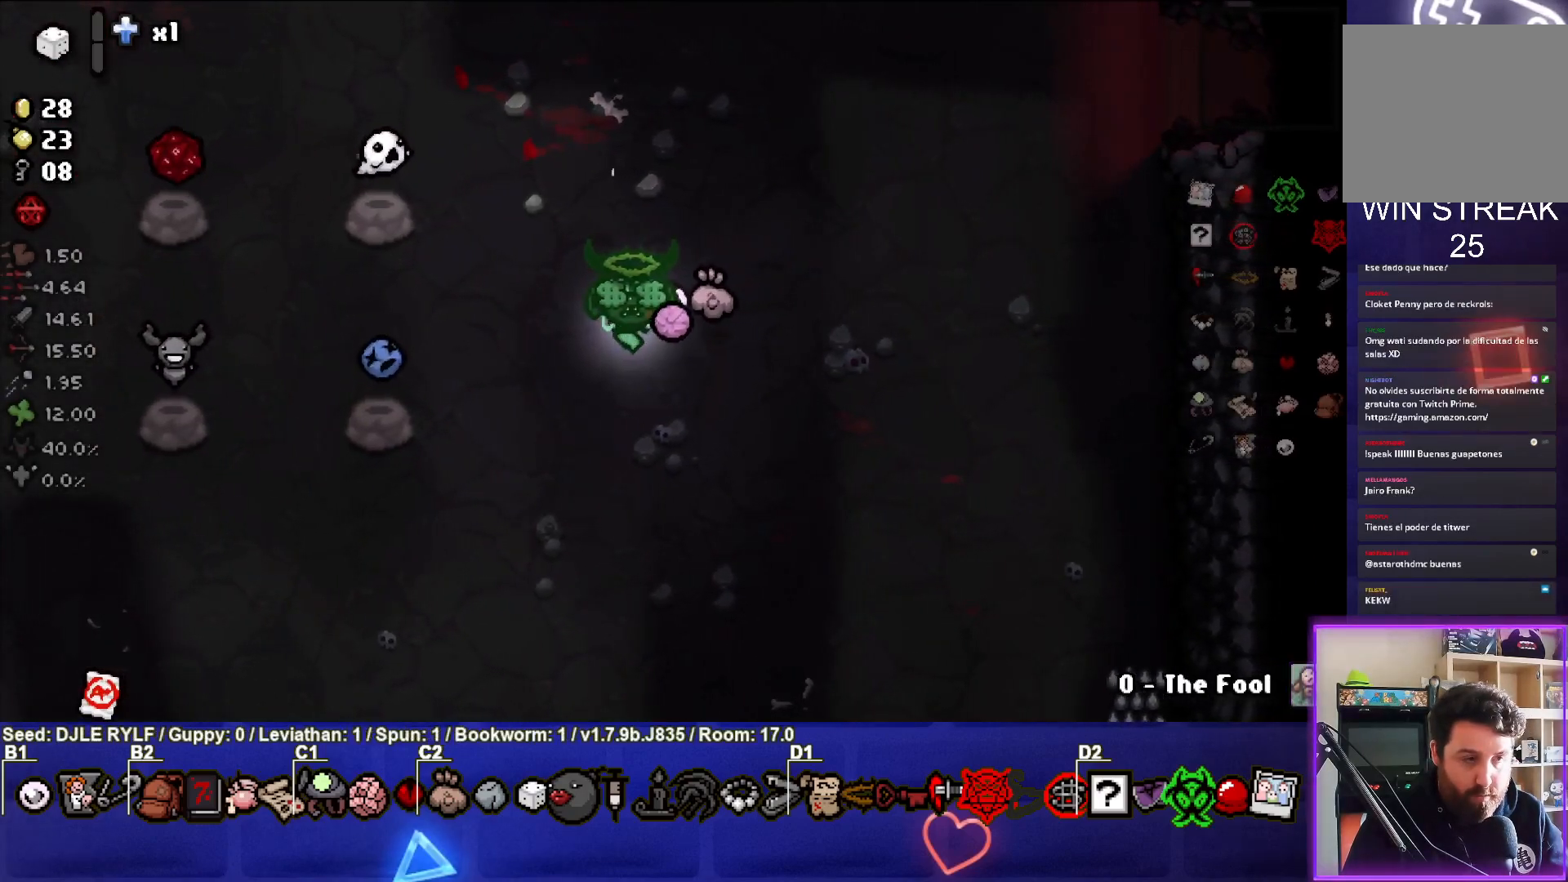
Gameplay with a controller (PlayStation layout); each line is a JSON object with the inputs held at the frame after it. "events" lists button and stick changes between this image and that frame as [ms after this image, input, new state], when the widget could be followed in between.
{"buttons": [], "left_stick": "center", "right_stick": "center", "events": []}
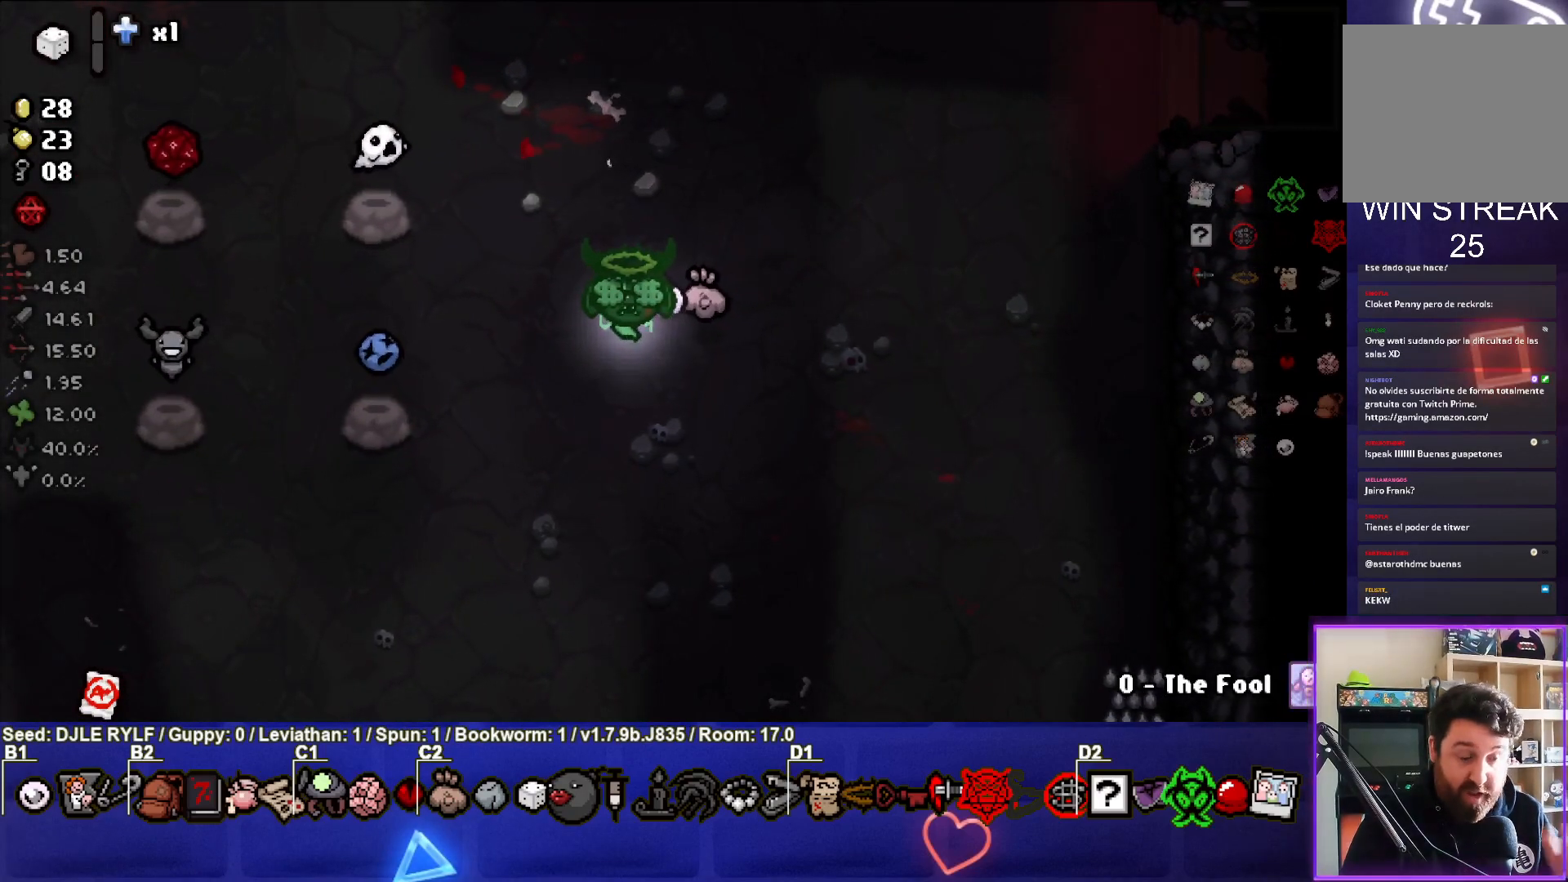
{"buttons": [], "left_stick": "center", "right_stick": "center", "events": []}
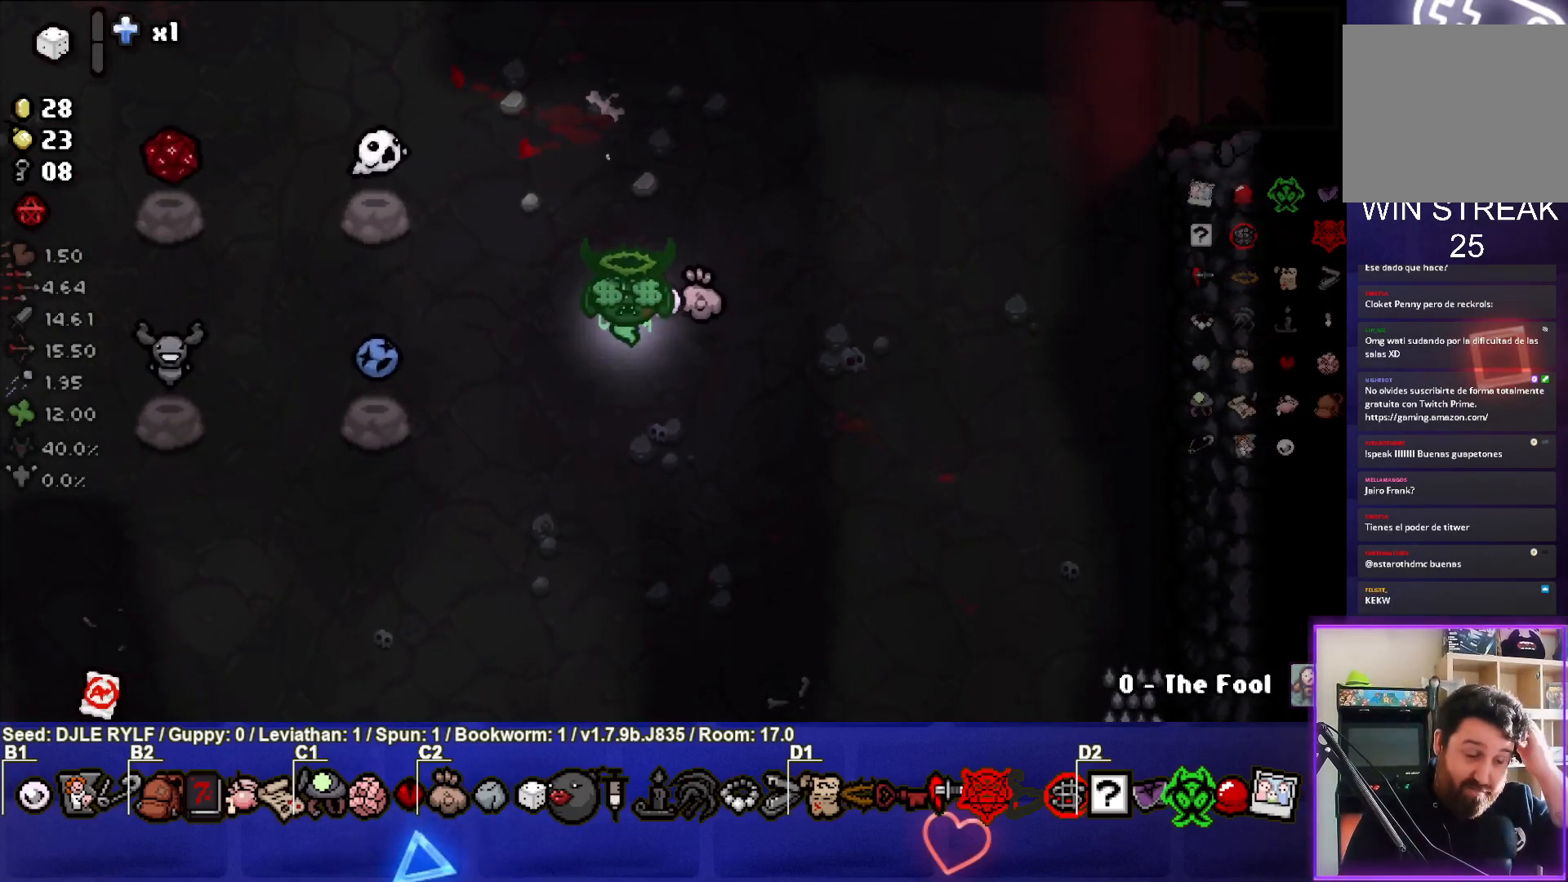
{"buttons": [], "left_stick": "center", "right_stick": "center", "events": []}
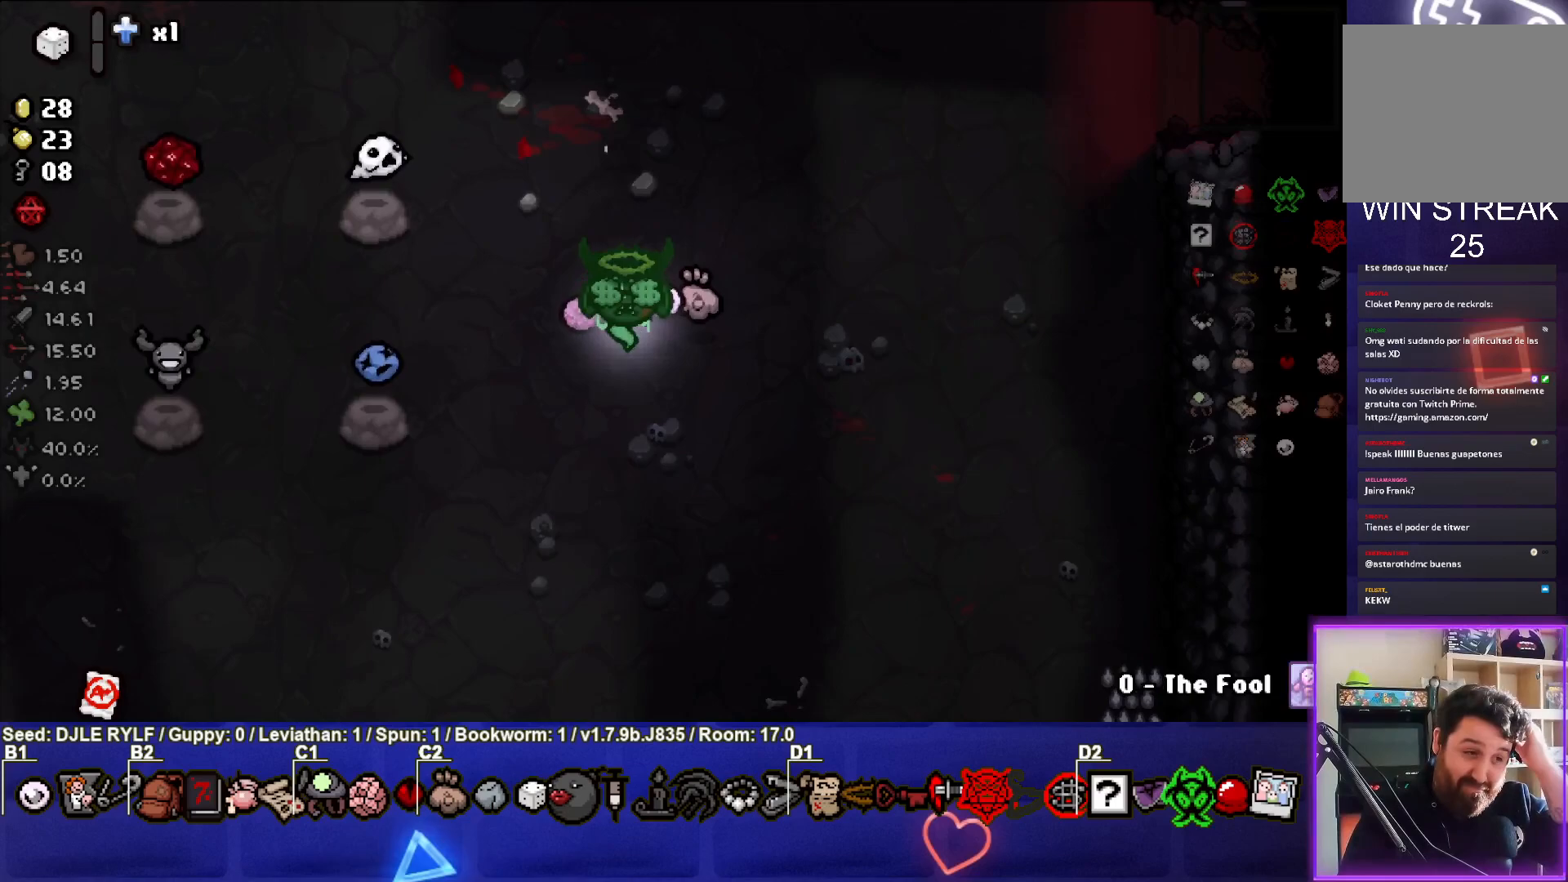
{"buttons": [], "left_stick": "center", "right_stick": "center", "events": []}
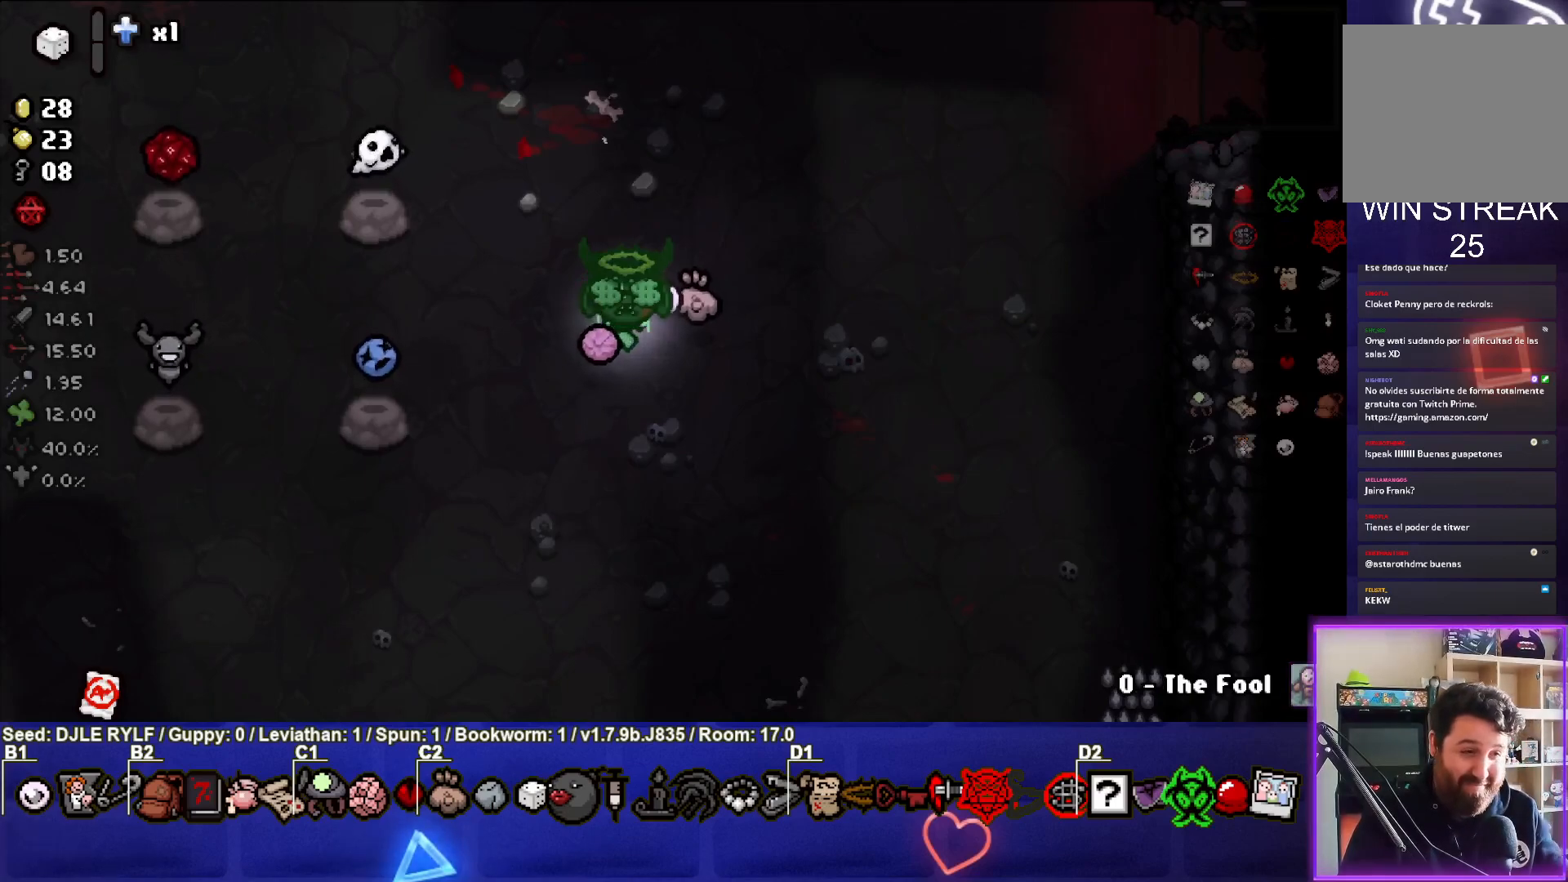
{"buttons": [], "left_stick": "center", "right_stick": "center", "events": []}
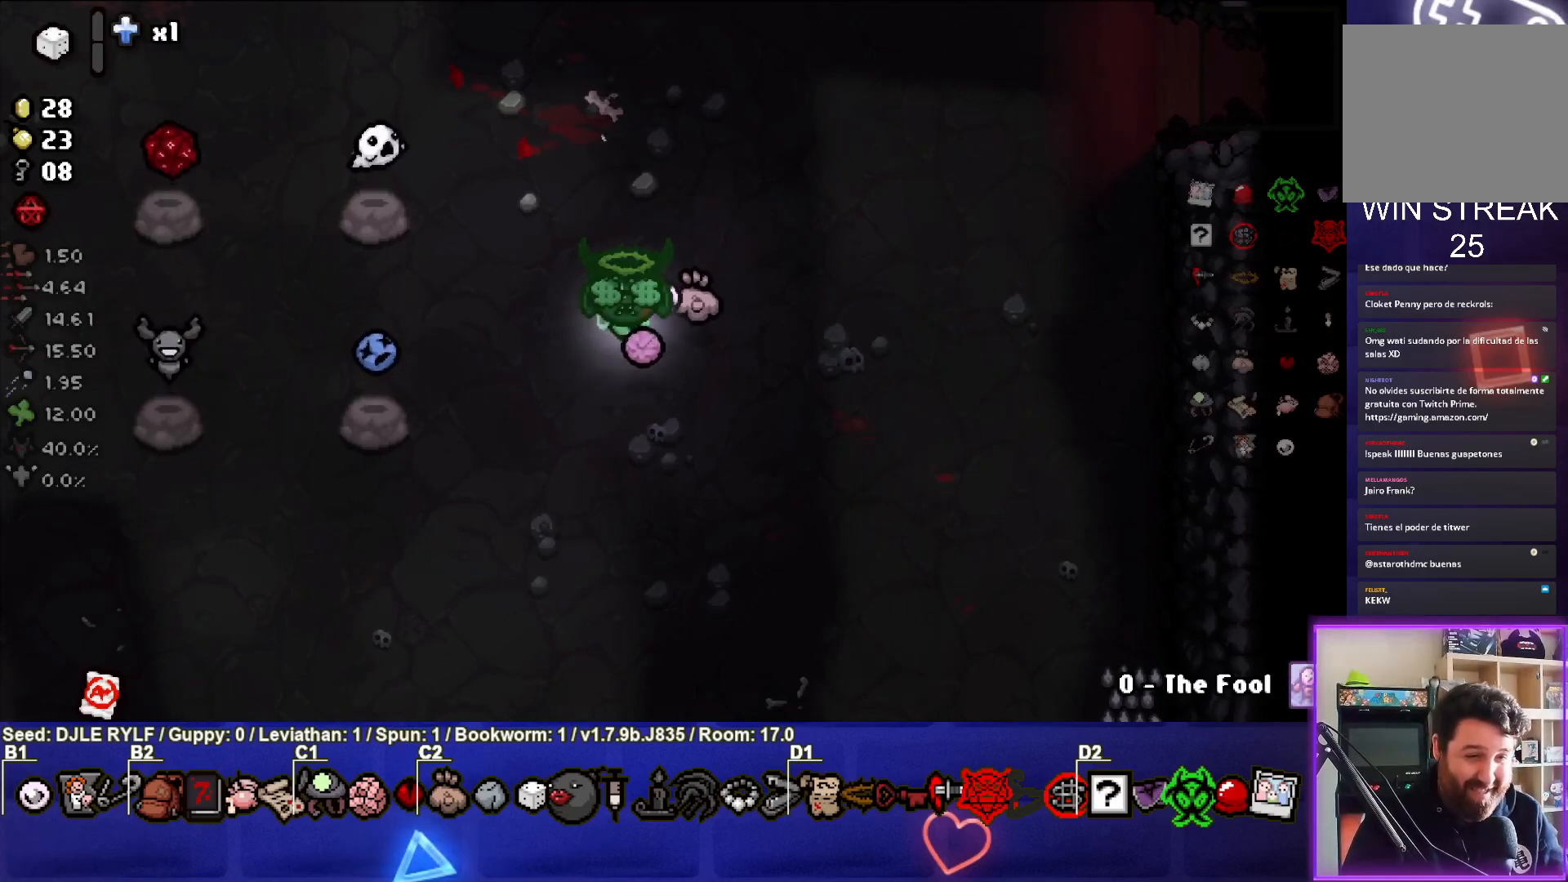
{"buttons": [], "left_stick": "center", "right_stick": "center", "events": [[17, "left_stick", "down-left"], [317, "left_stick", "center"]]}
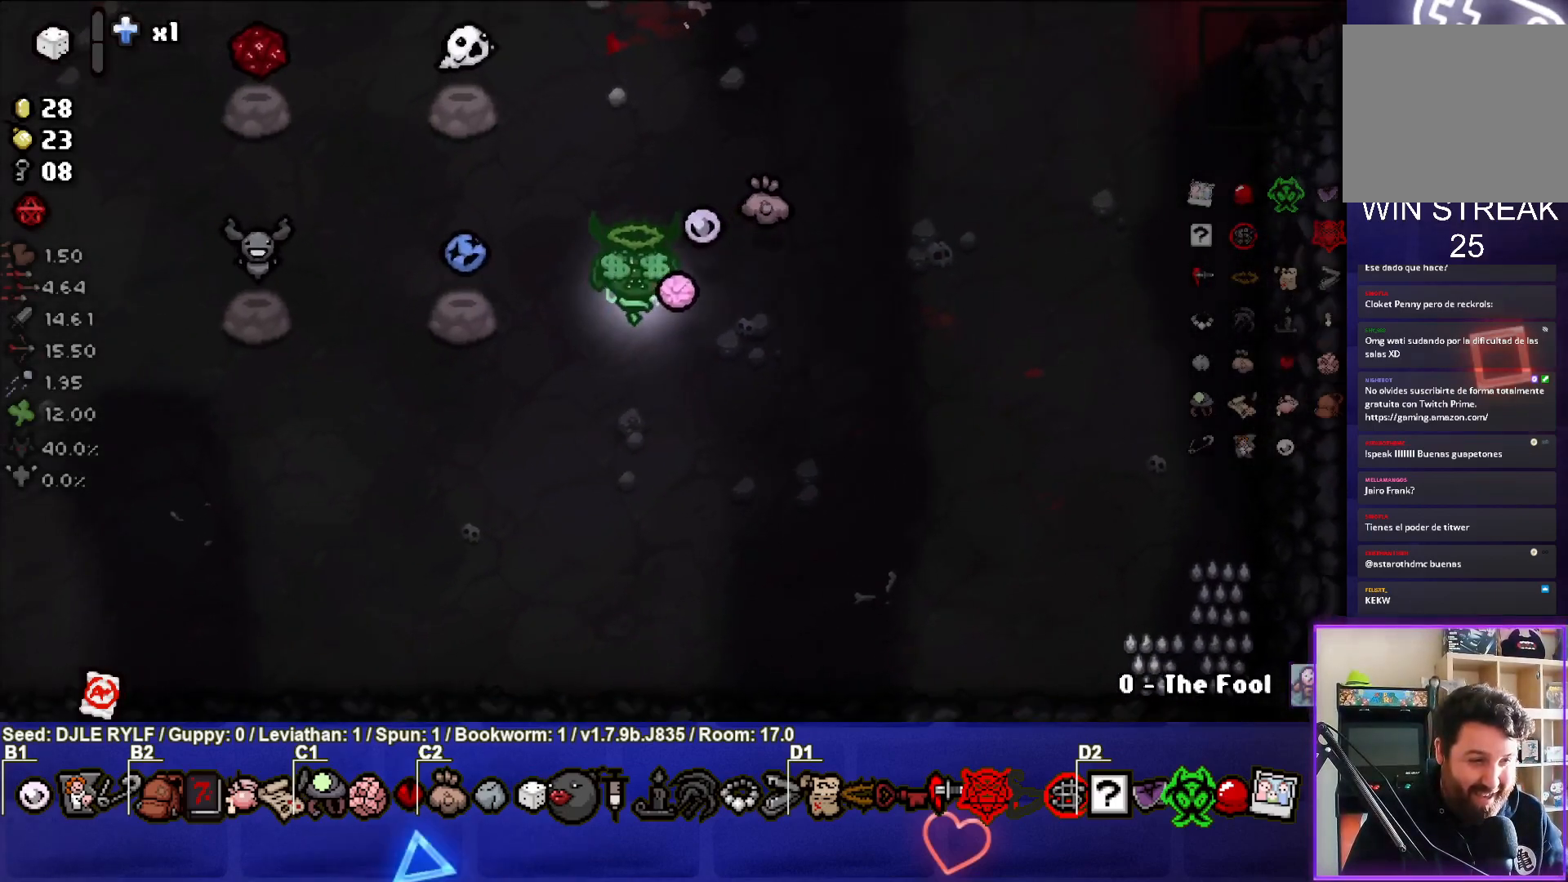
{"buttons": [], "left_stick": "center", "right_stick": "center", "events": []}
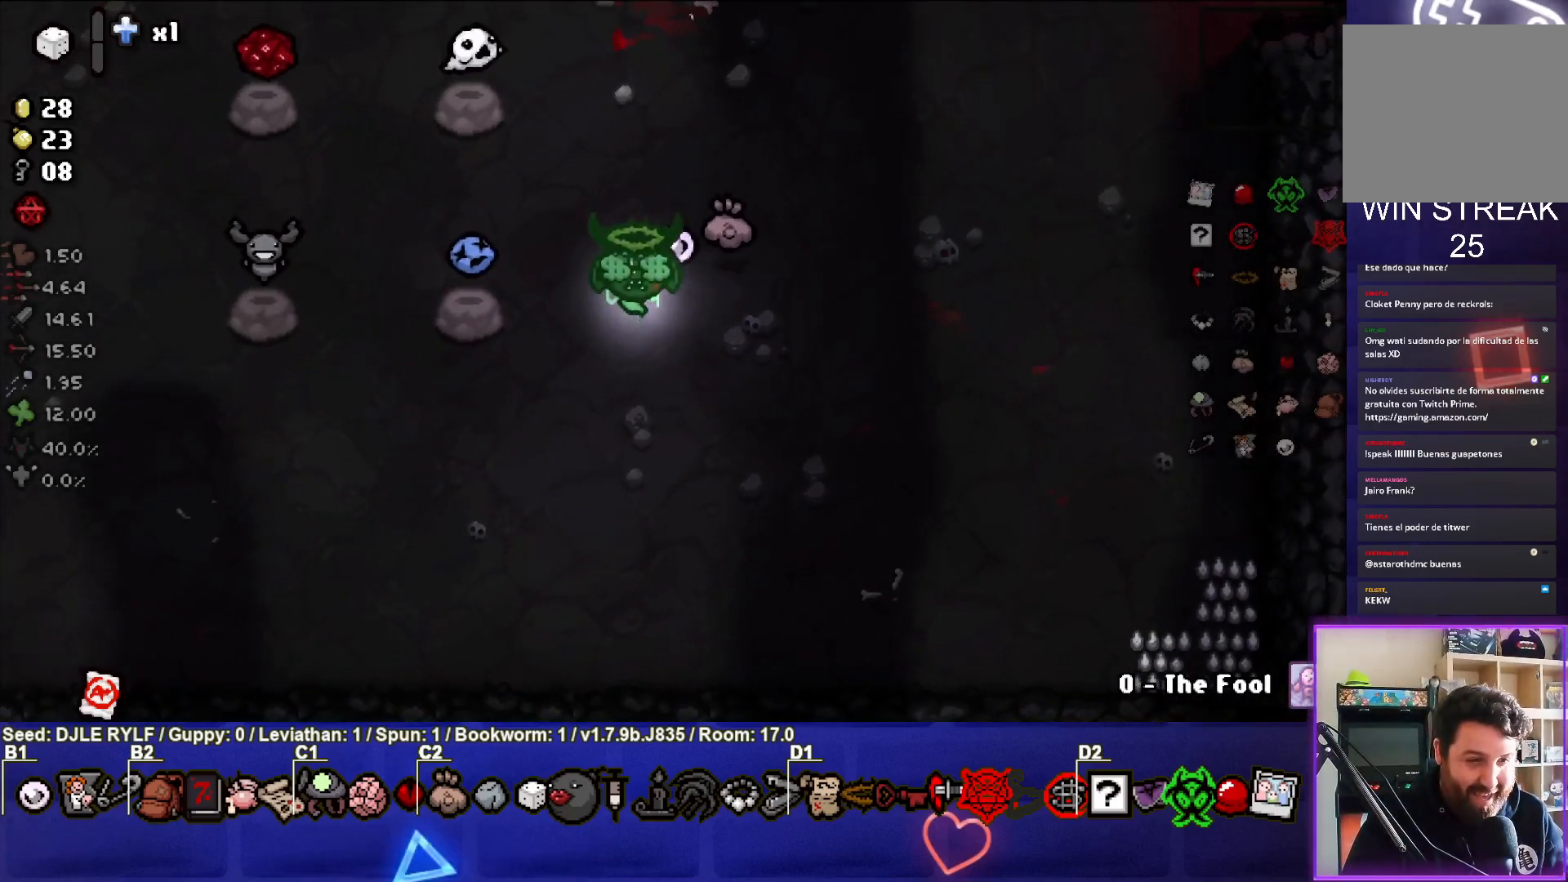
{"buttons": [], "left_stick": "center", "right_stick": "center", "events": []}
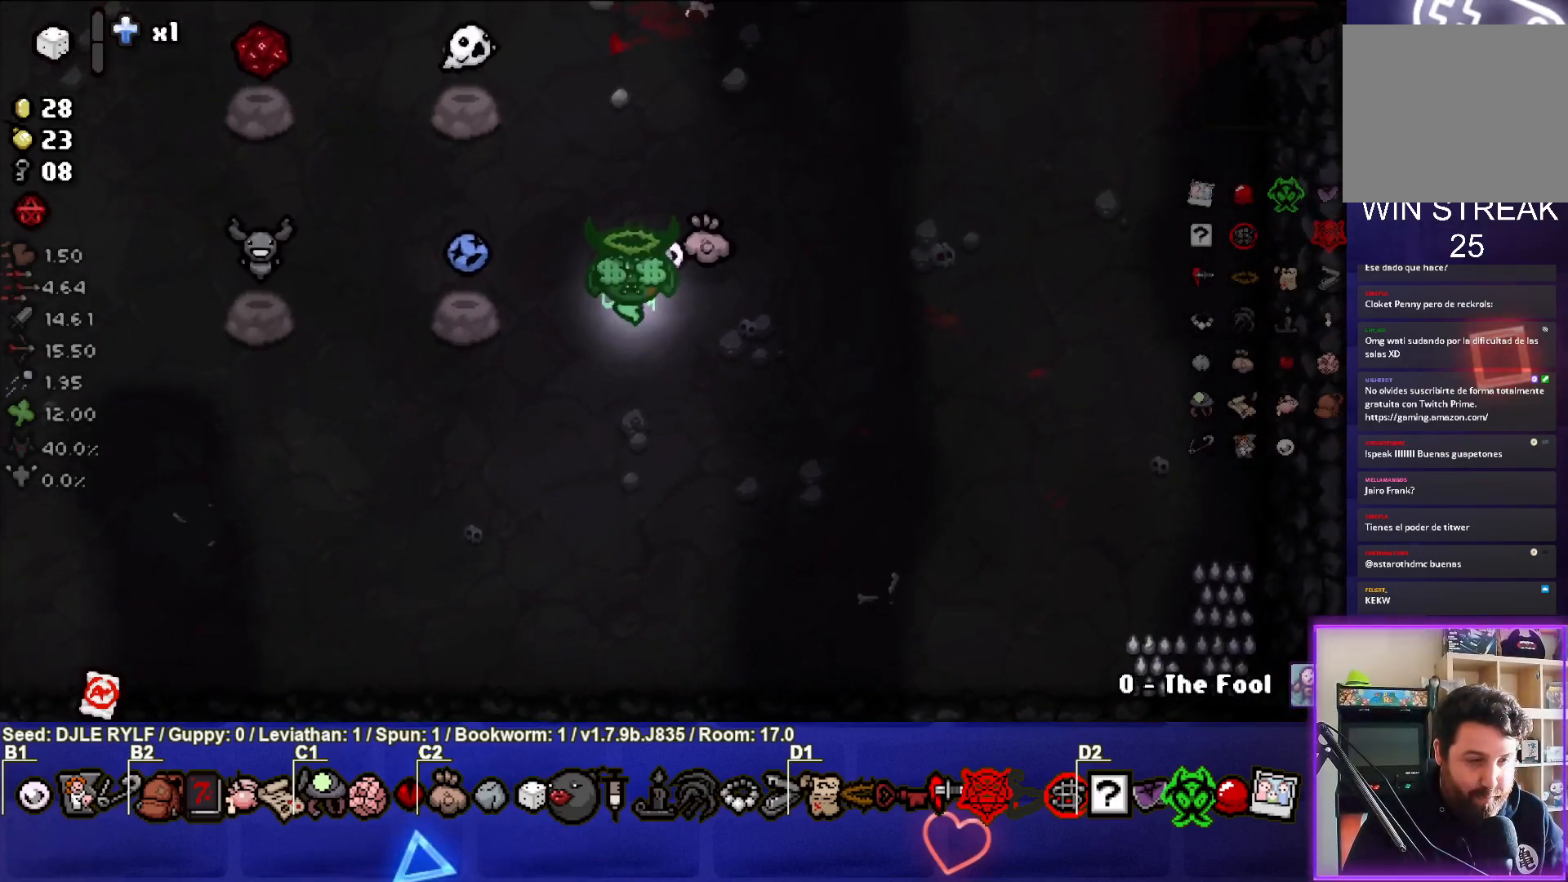
{"buttons": [], "left_stick": "left", "right_stick": "center", "events": [[467, "left_stick", "left"]]}
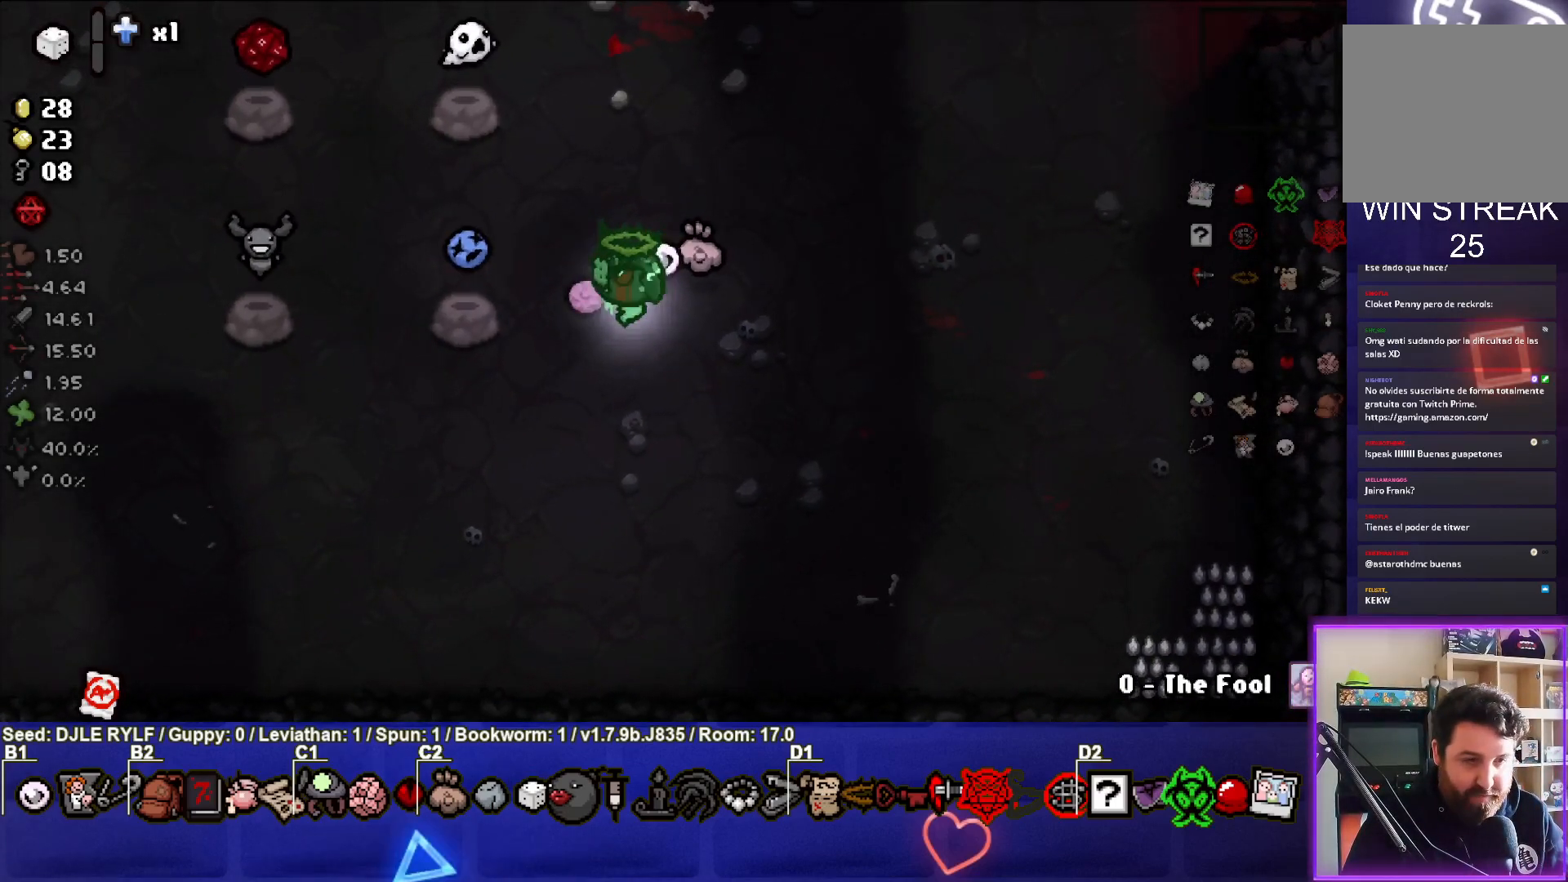
{"buttons": [], "left_stick": "right", "right_stick": "center", "events": [[367, "left_stick", "right"]]}
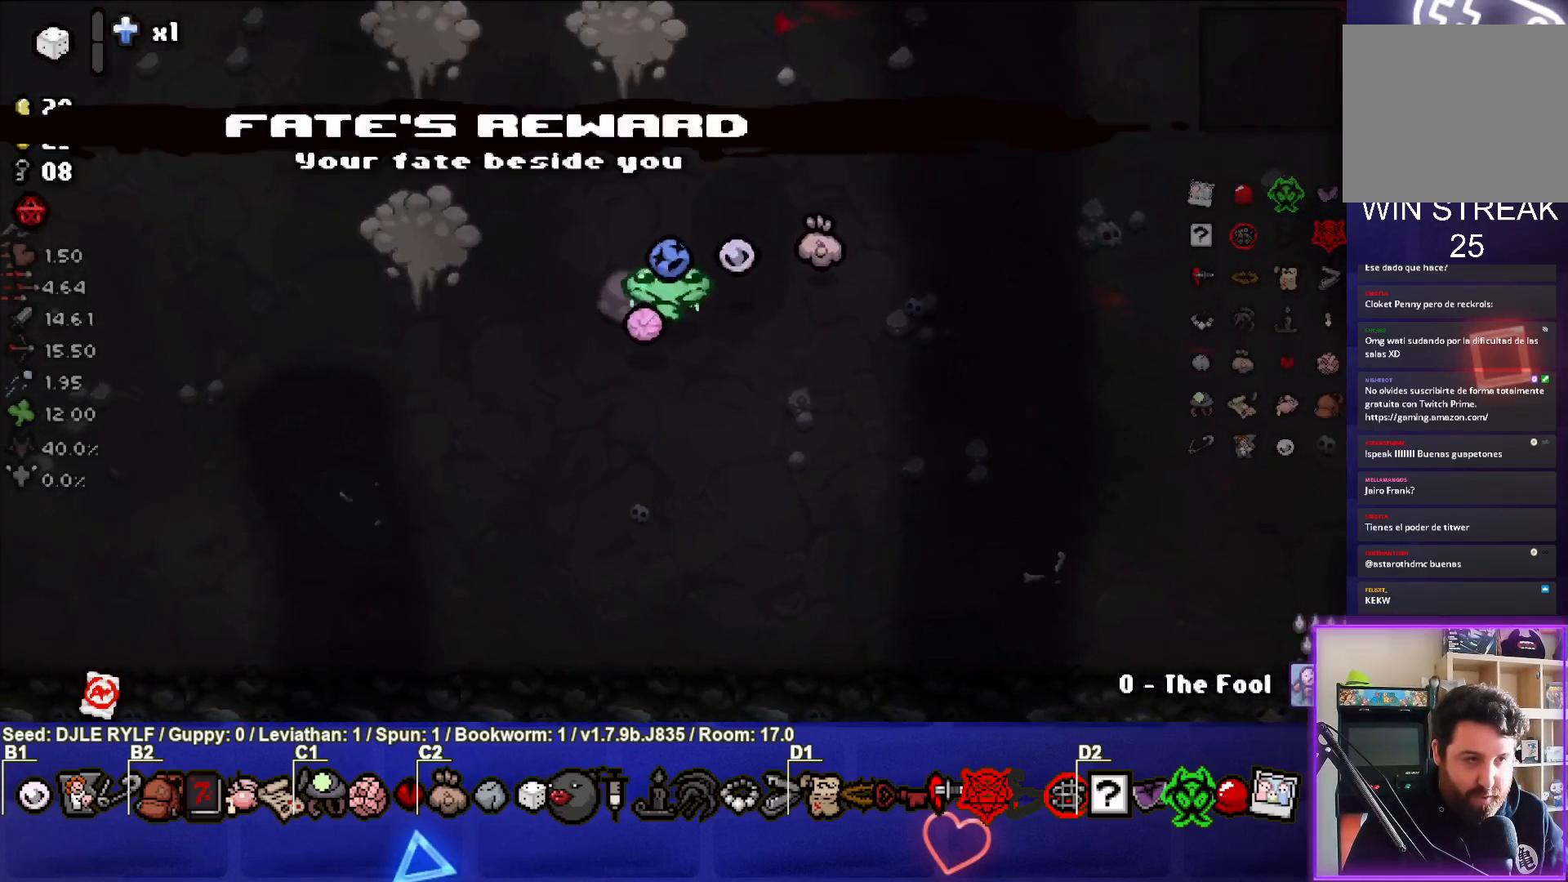
{"buttons": [], "left_stick": "center", "right_stick": "center", "events": [[50, "left_stick", "center"], [67, "R1", "down"], [200, "R1", "up"]]}
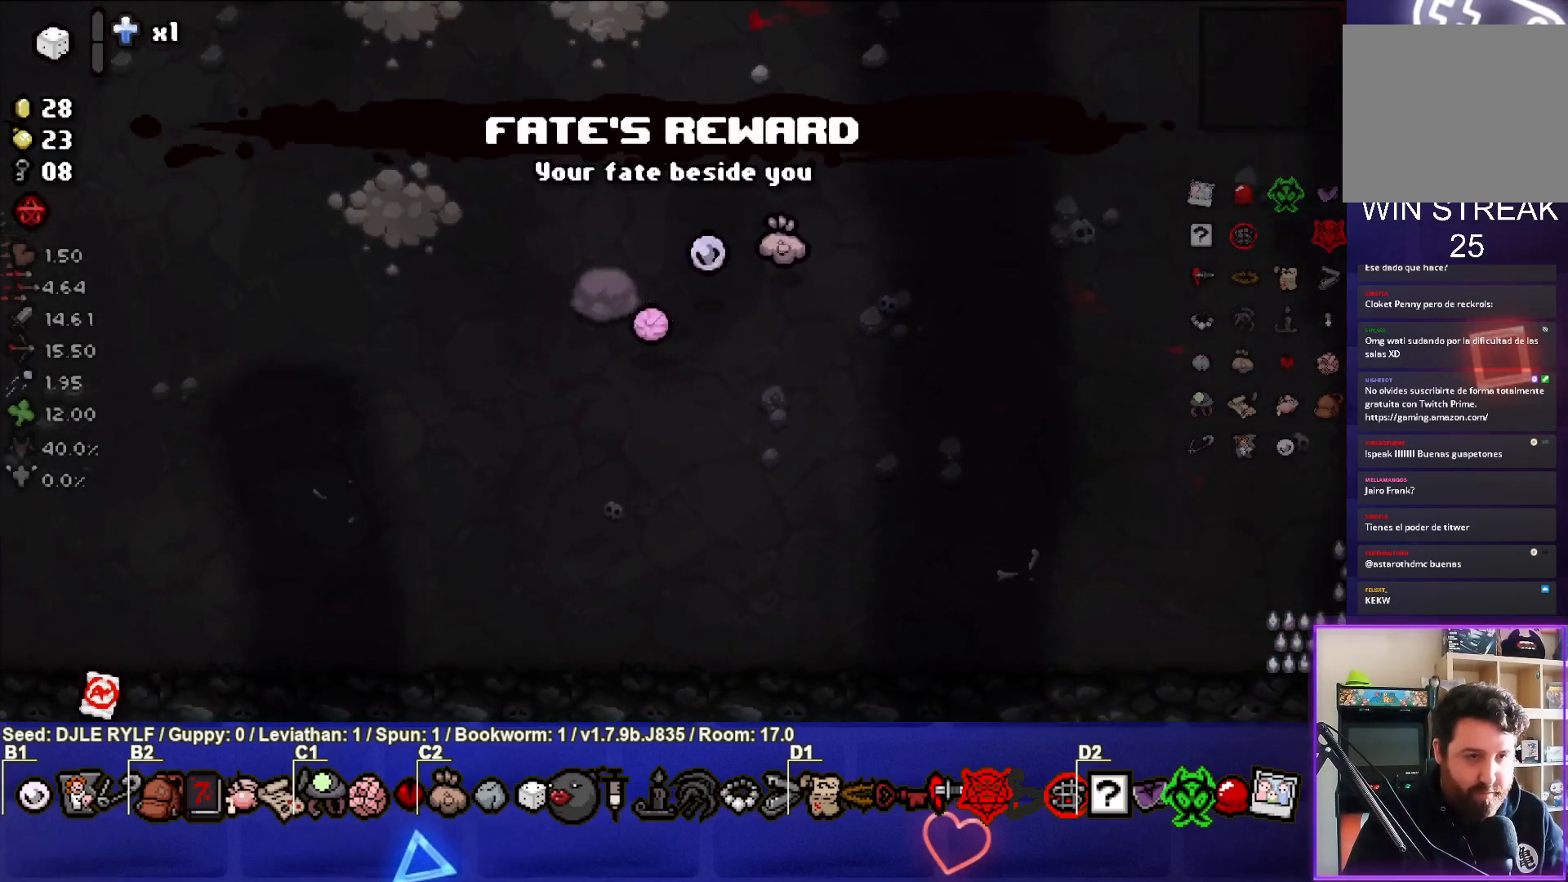
{"buttons": [], "left_stick": "center", "right_stick": "center", "events": []}
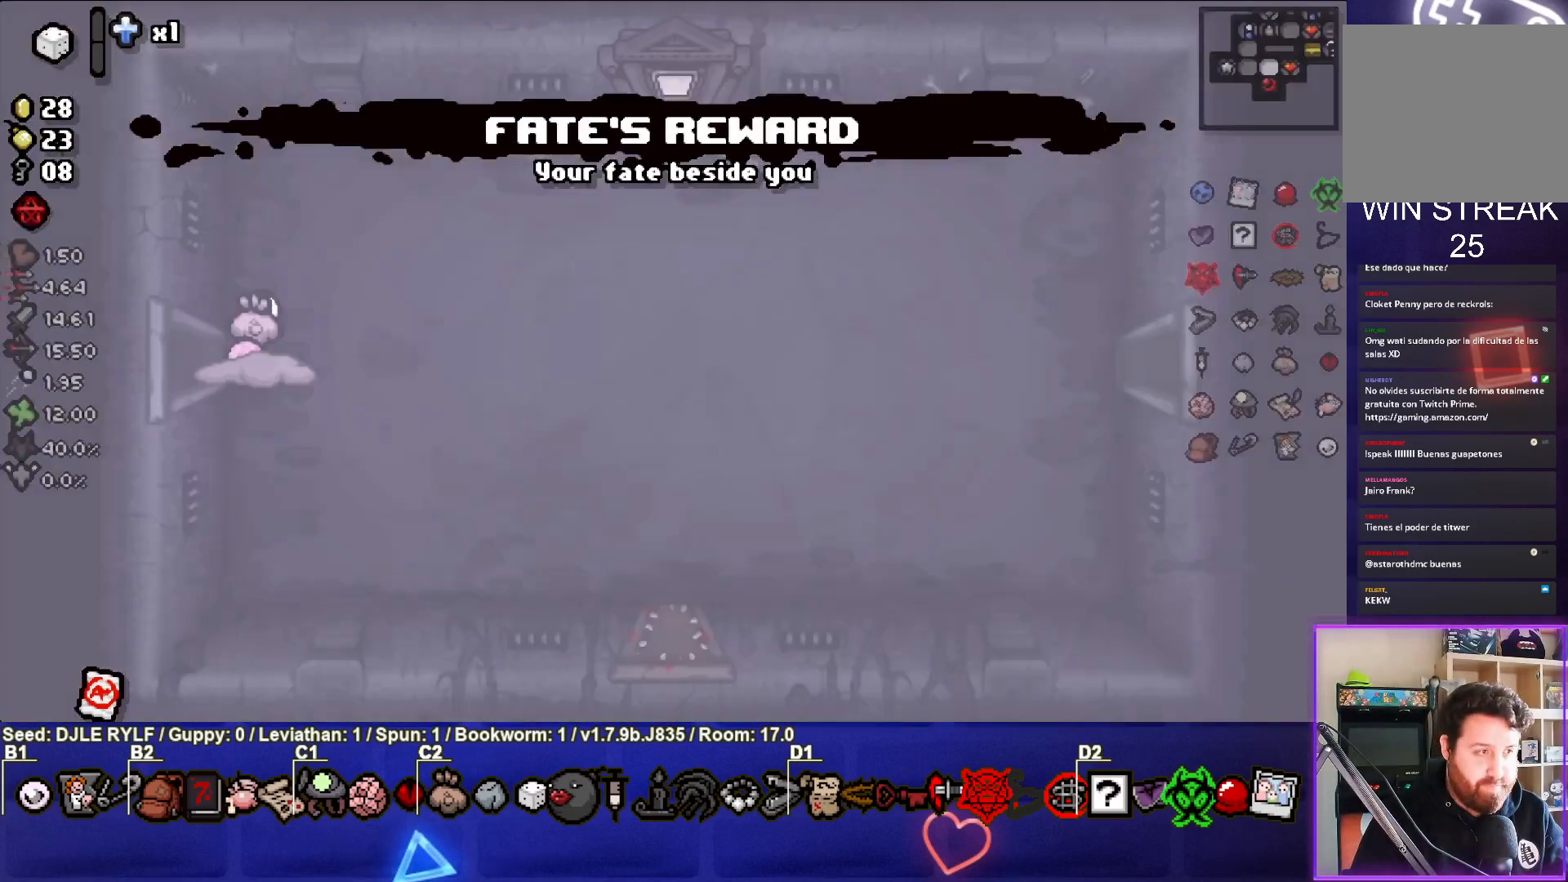
{"buttons": [], "left_stick": "center", "right_stick": "center", "events": []}
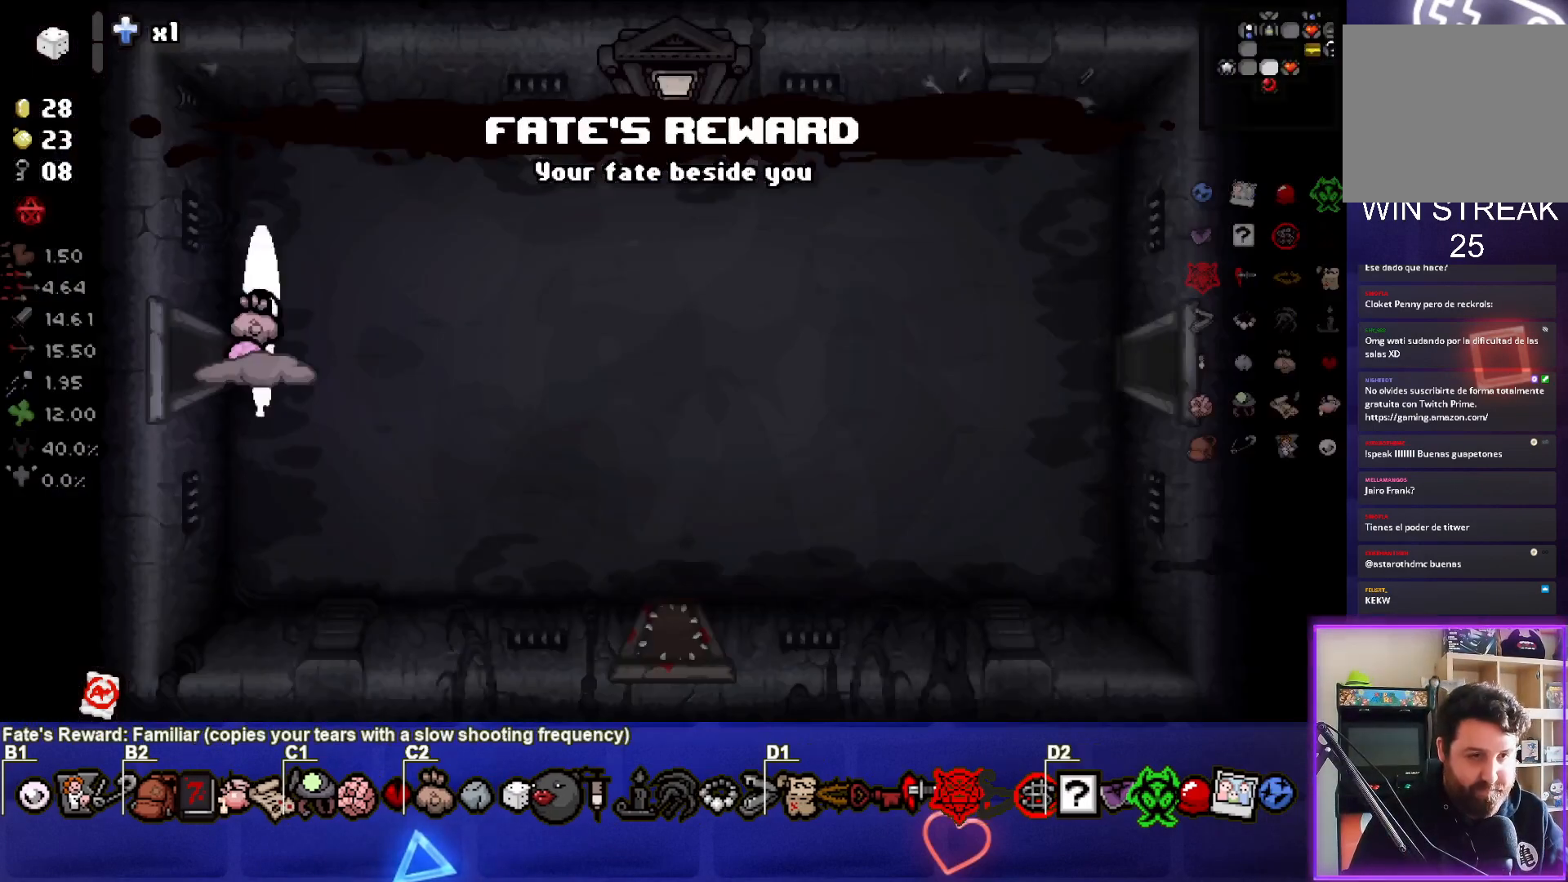
{"buttons": [], "left_stick": "right", "right_stick": "center", "events": [[183, "left_stick", "right"]]}
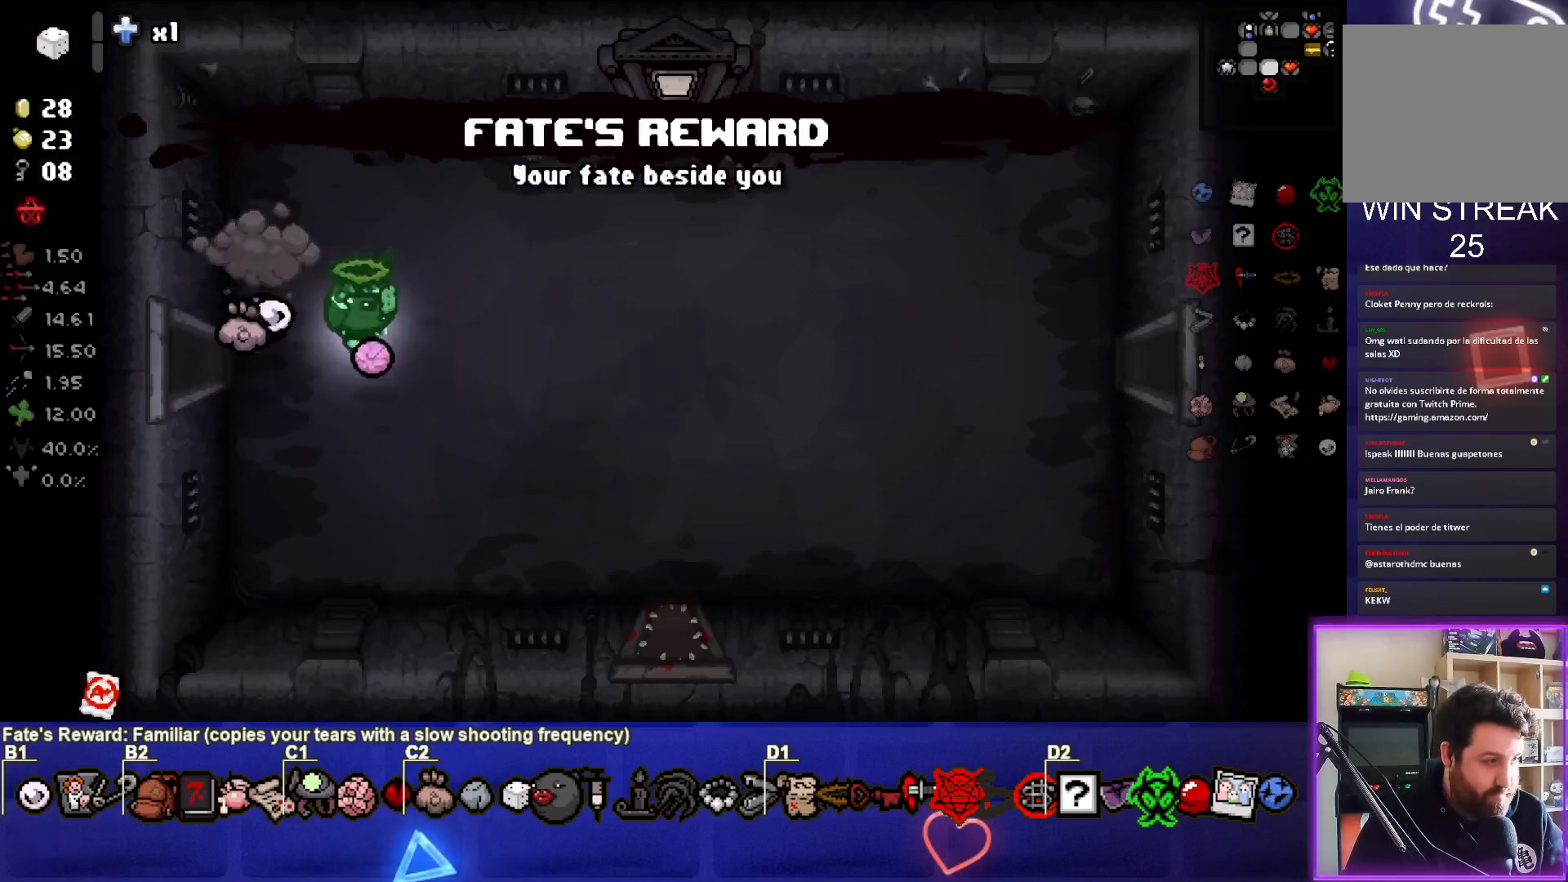
{"buttons": [], "left_stick": "right", "right_stick": "center", "events": [[200, "left_stick", "center"], [383, "left_stick", "right"]]}
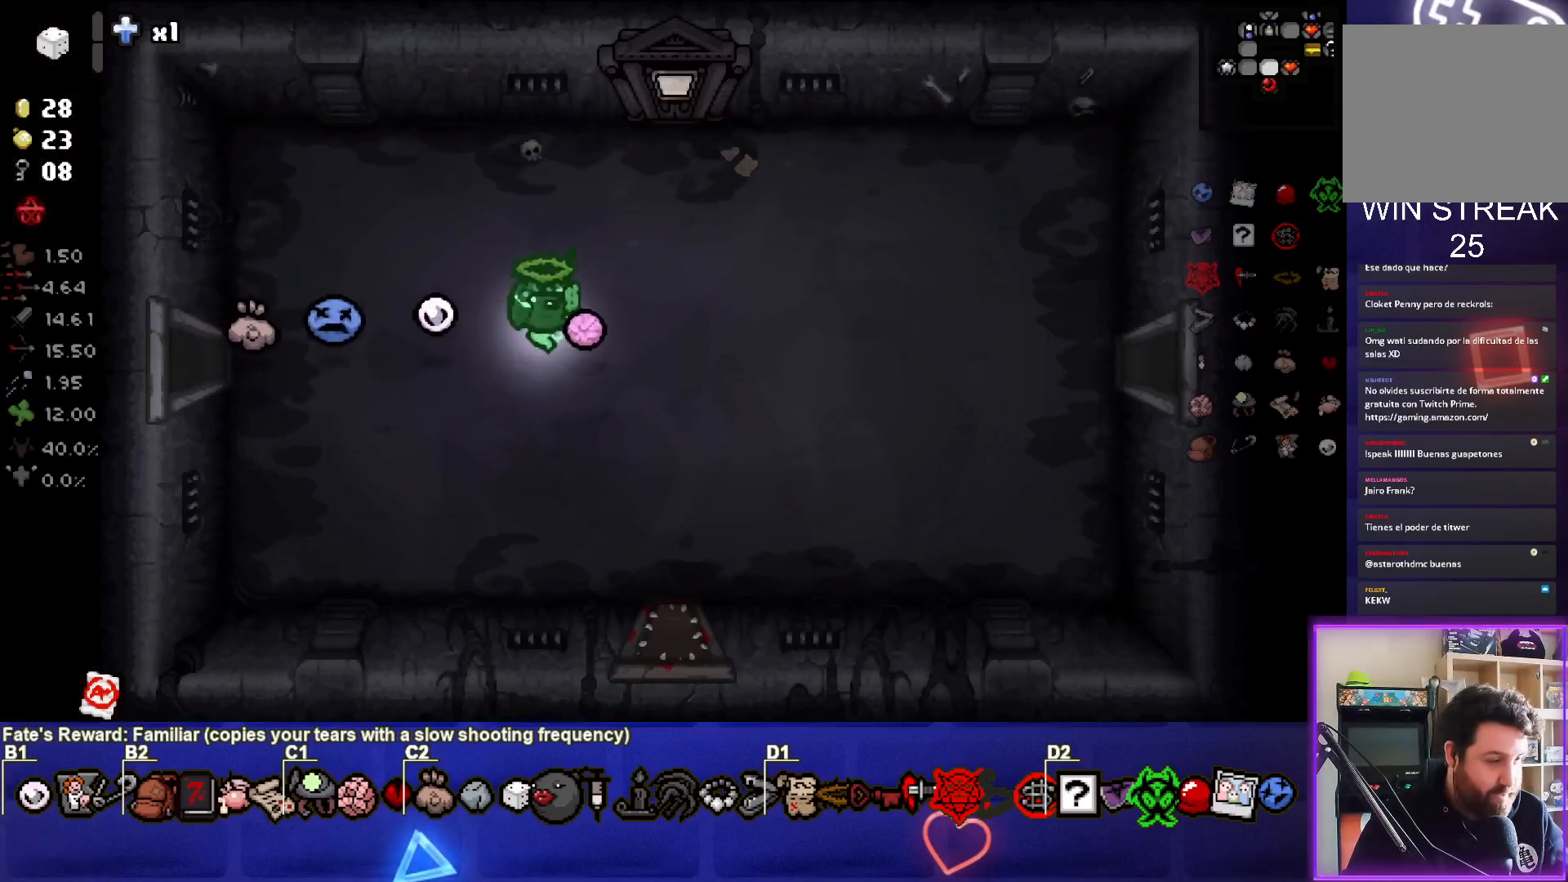
{"buttons": [], "left_stick": "center", "right_stick": "center", "events": [[383, "left_stick", "center"]]}
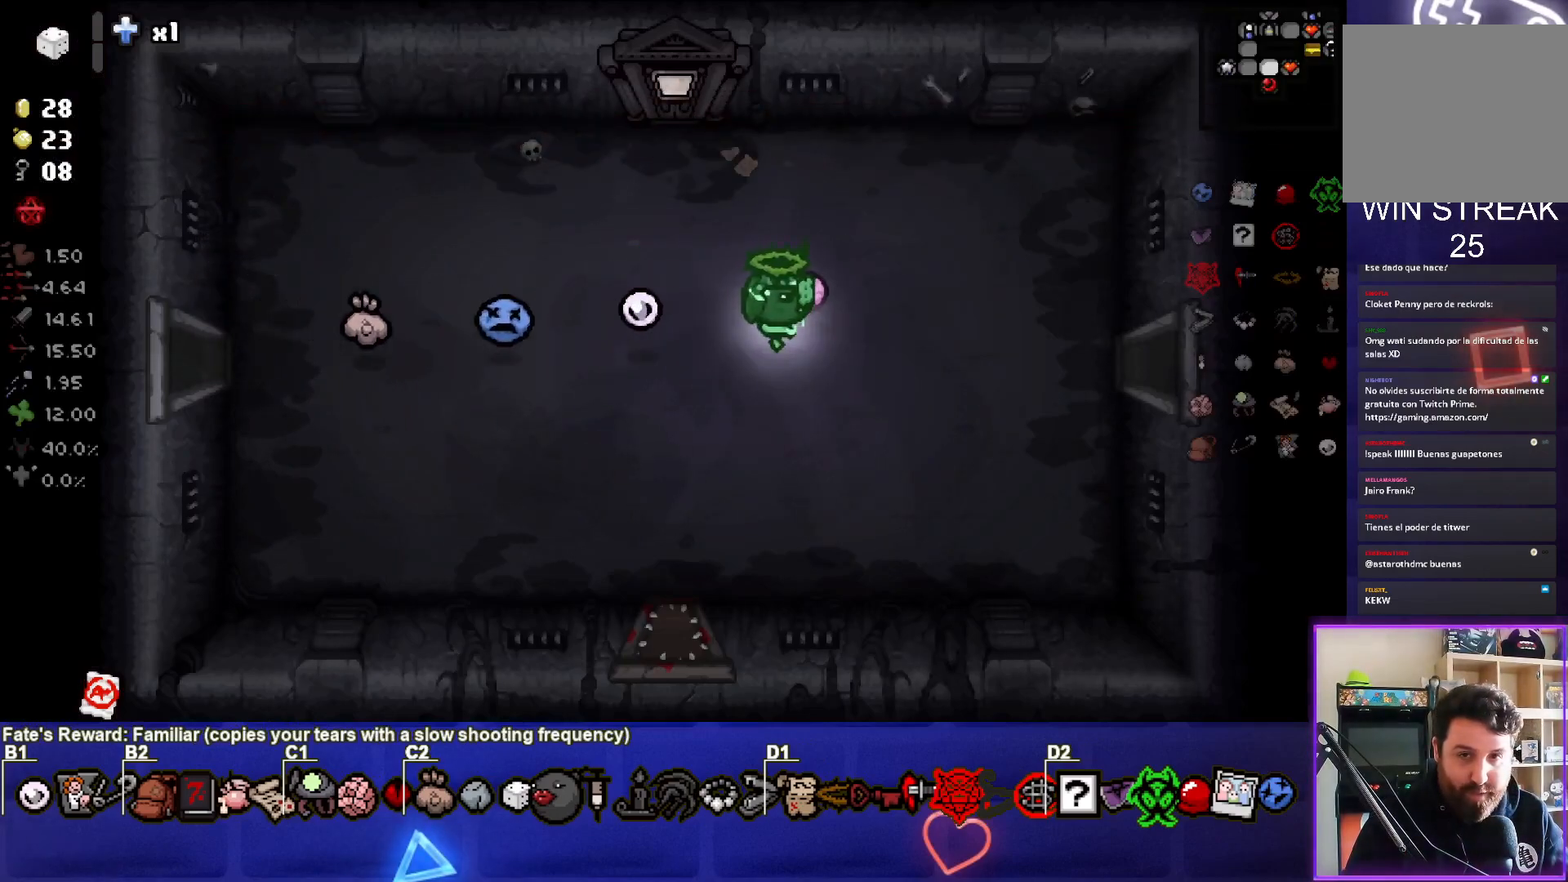
{"buttons": [], "left_stick": "left", "right_stick": "center", "events": [[100, "left_stick", "left"]]}
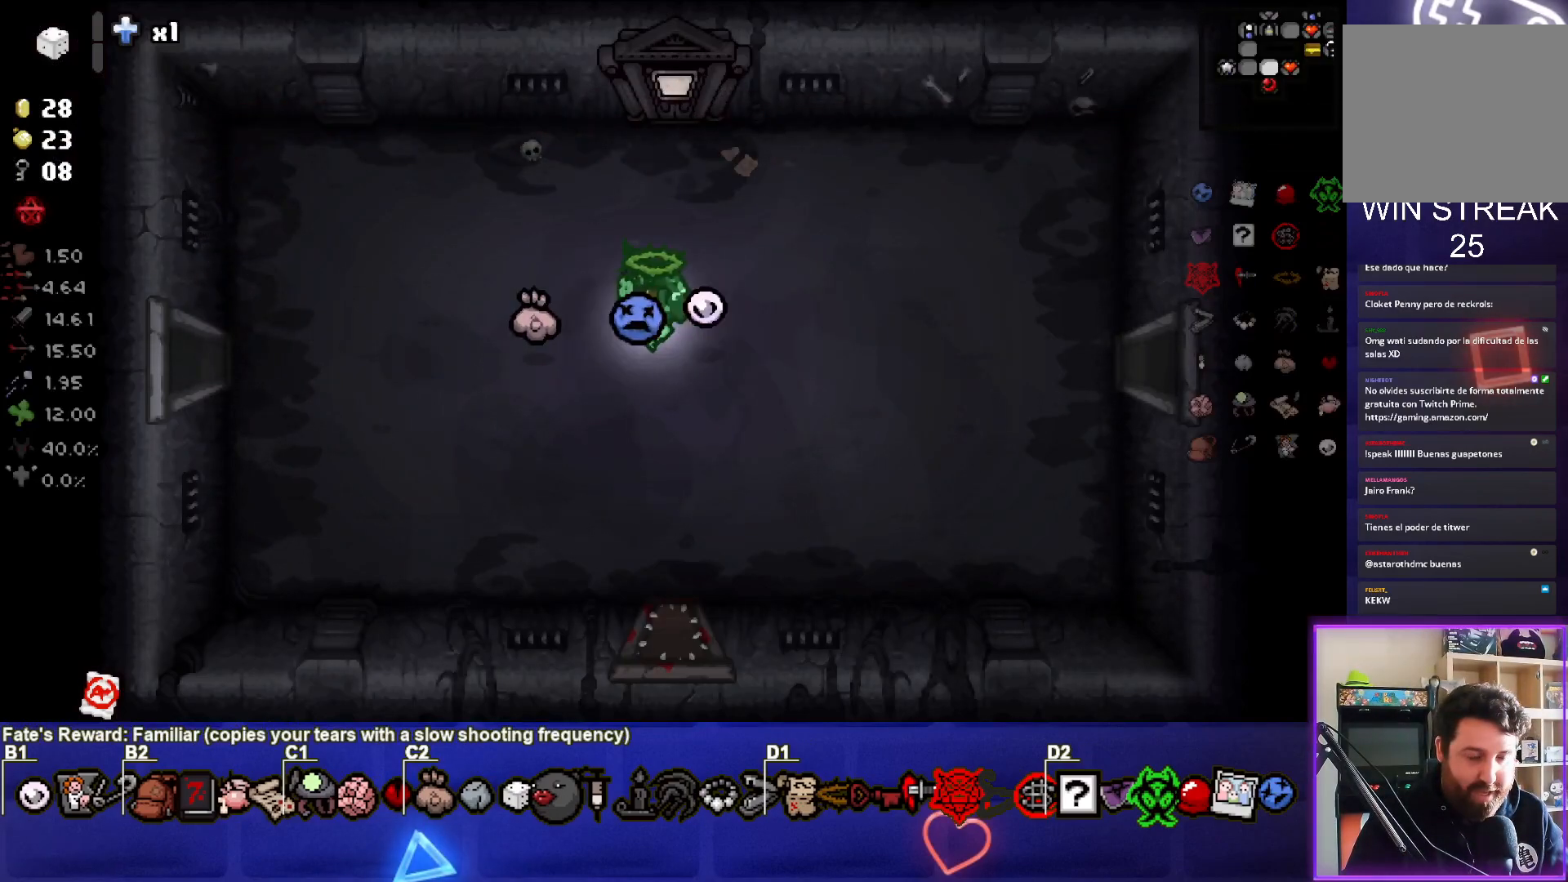
{"buttons": [], "left_stick": "left", "right_stick": "center", "events": []}
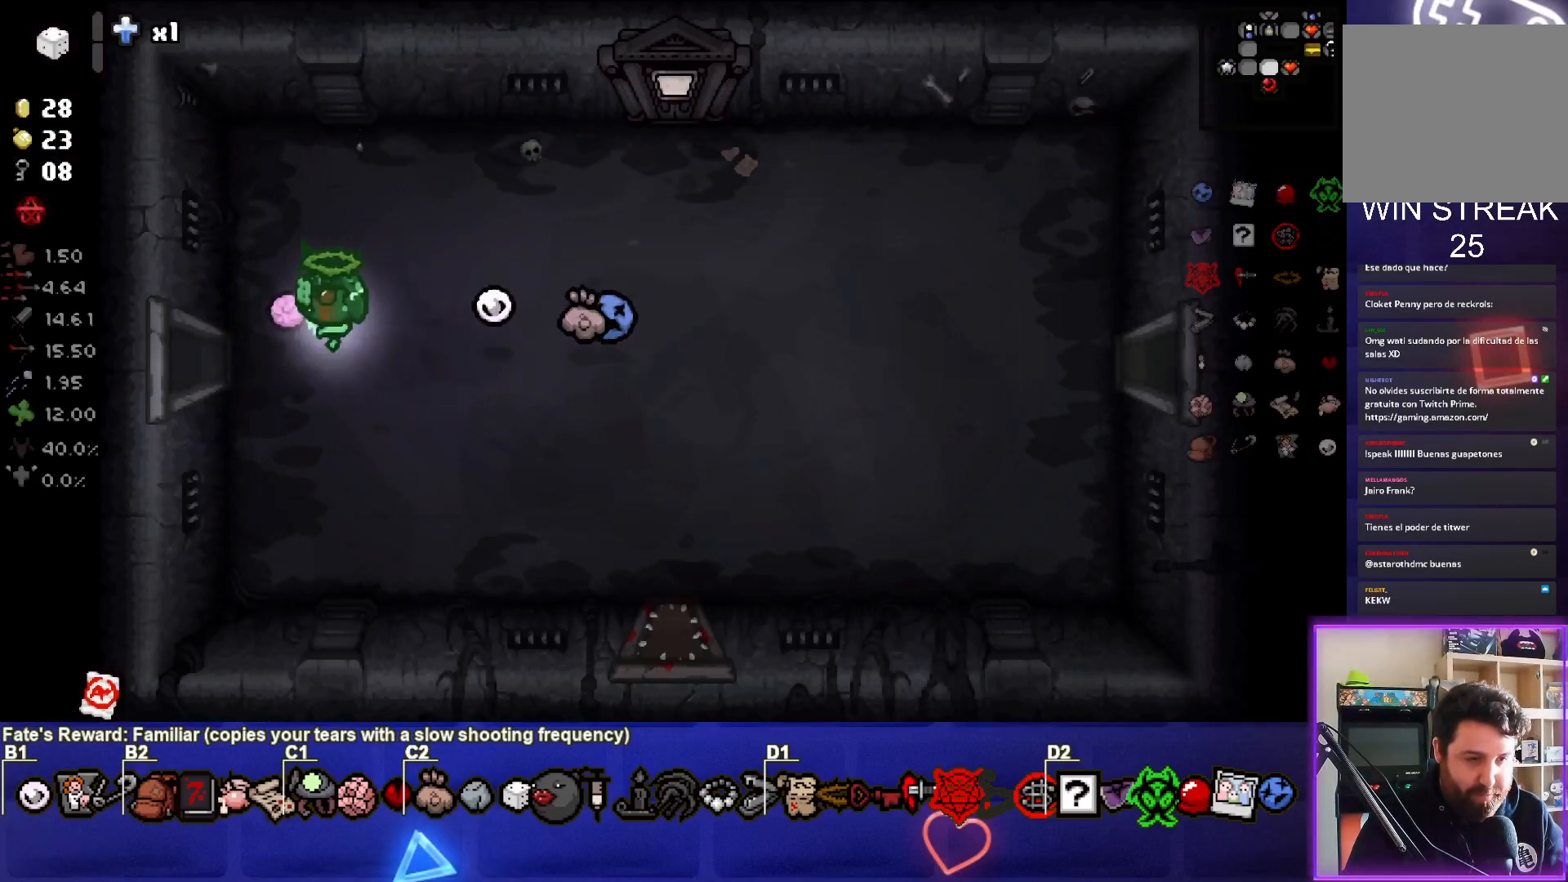
{"buttons": [], "left_stick": "center", "right_stick": "center", "events": [[383, "left_stick", "center"]]}
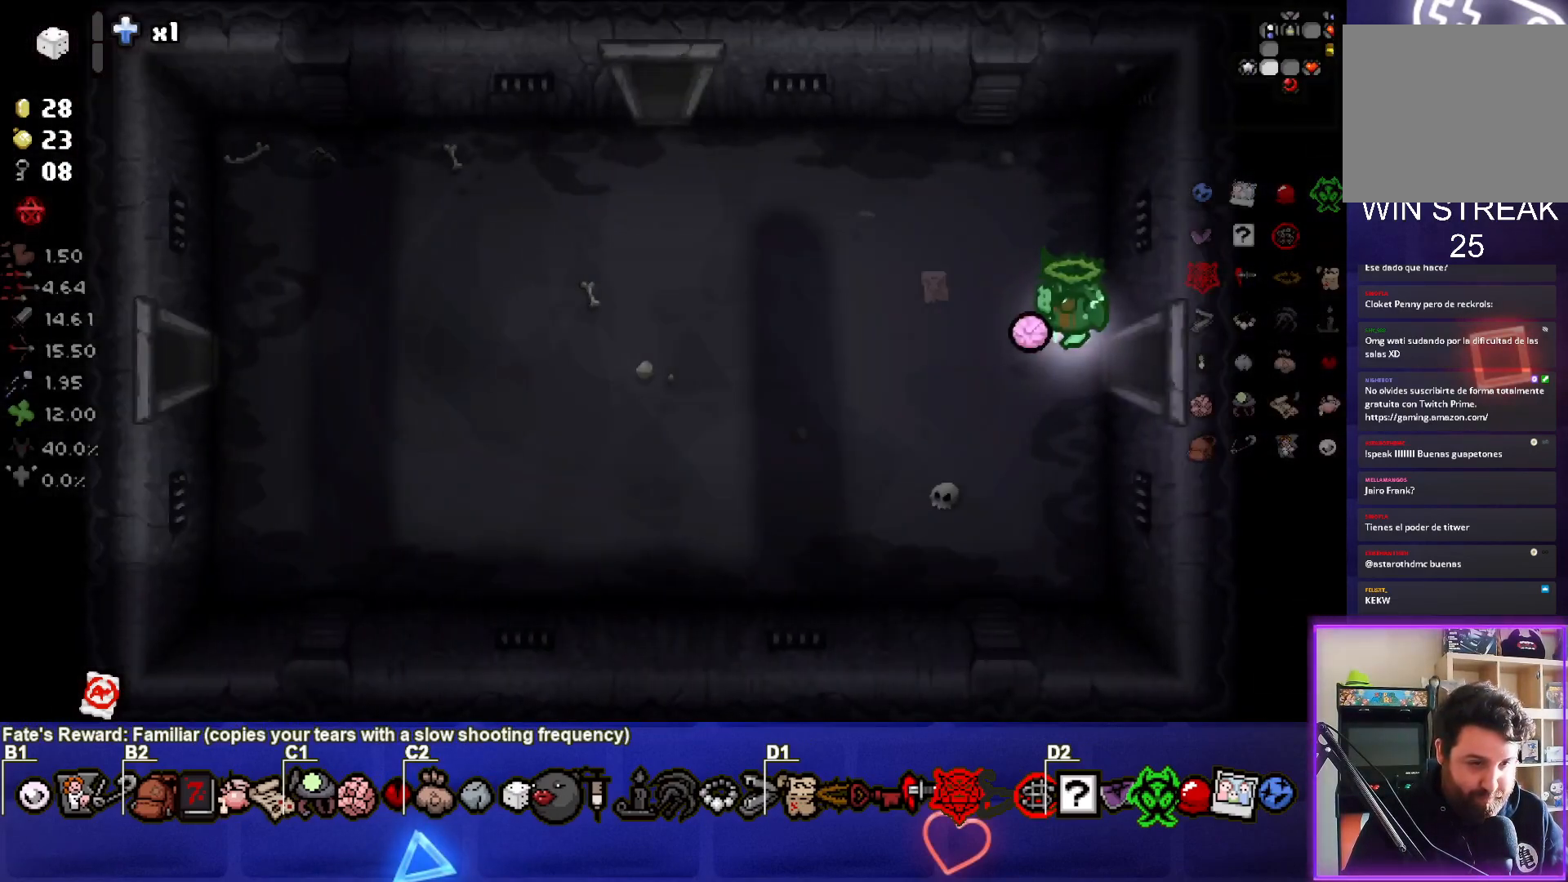
{"buttons": [], "left_stick": "left", "right_stick": "center", "events": [[150, "left_stick", "left"]]}
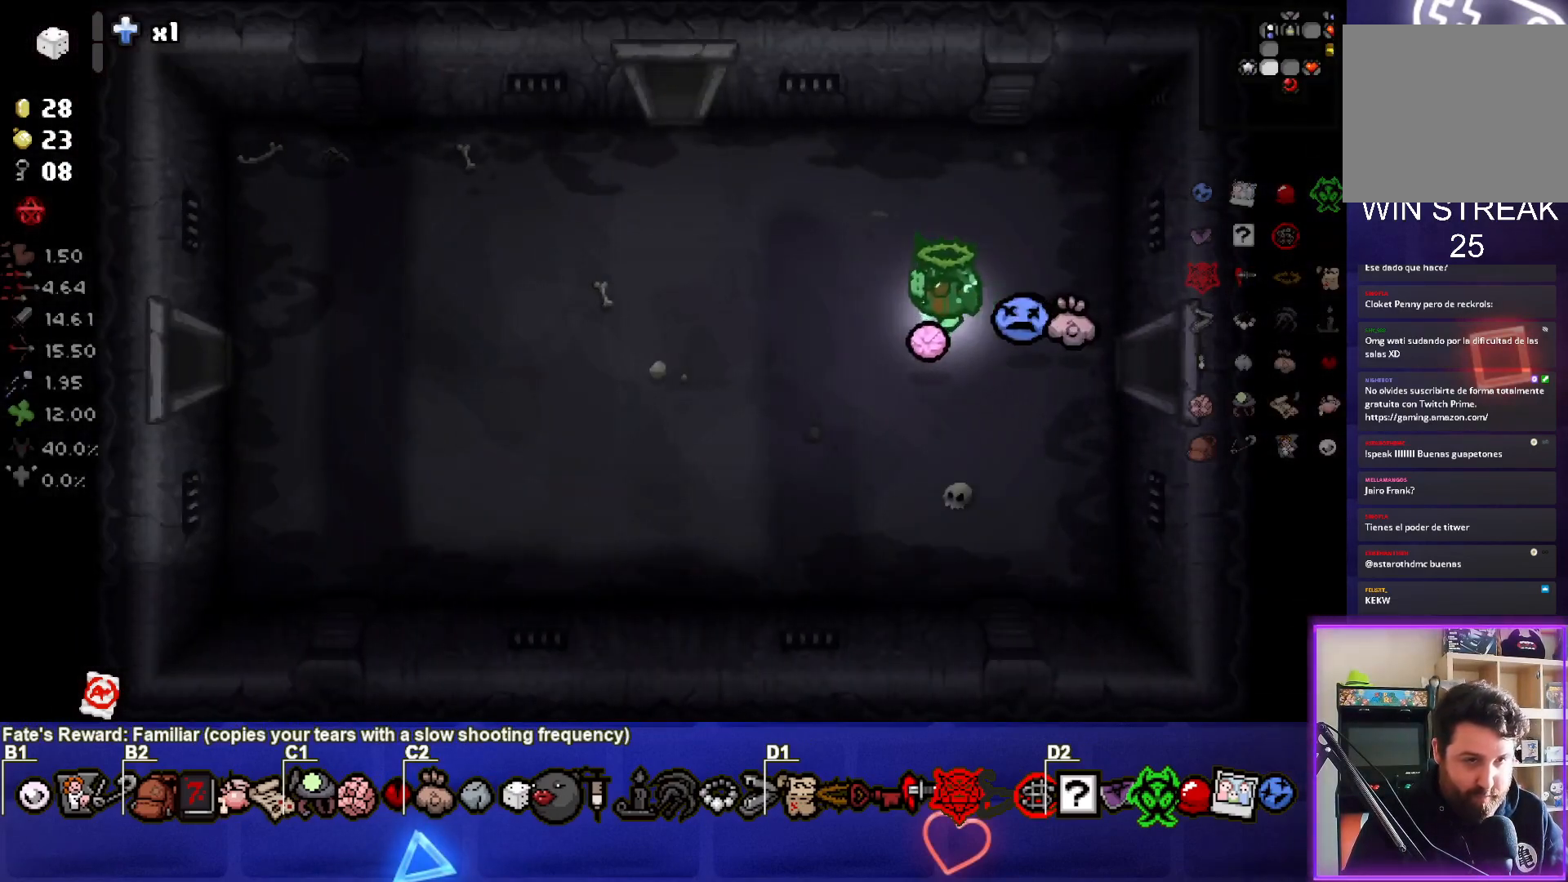
{"buttons": [], "left_stick": "up-left", "right_stick": "center", "events": [[317, "left_stick", "up-left"]]}
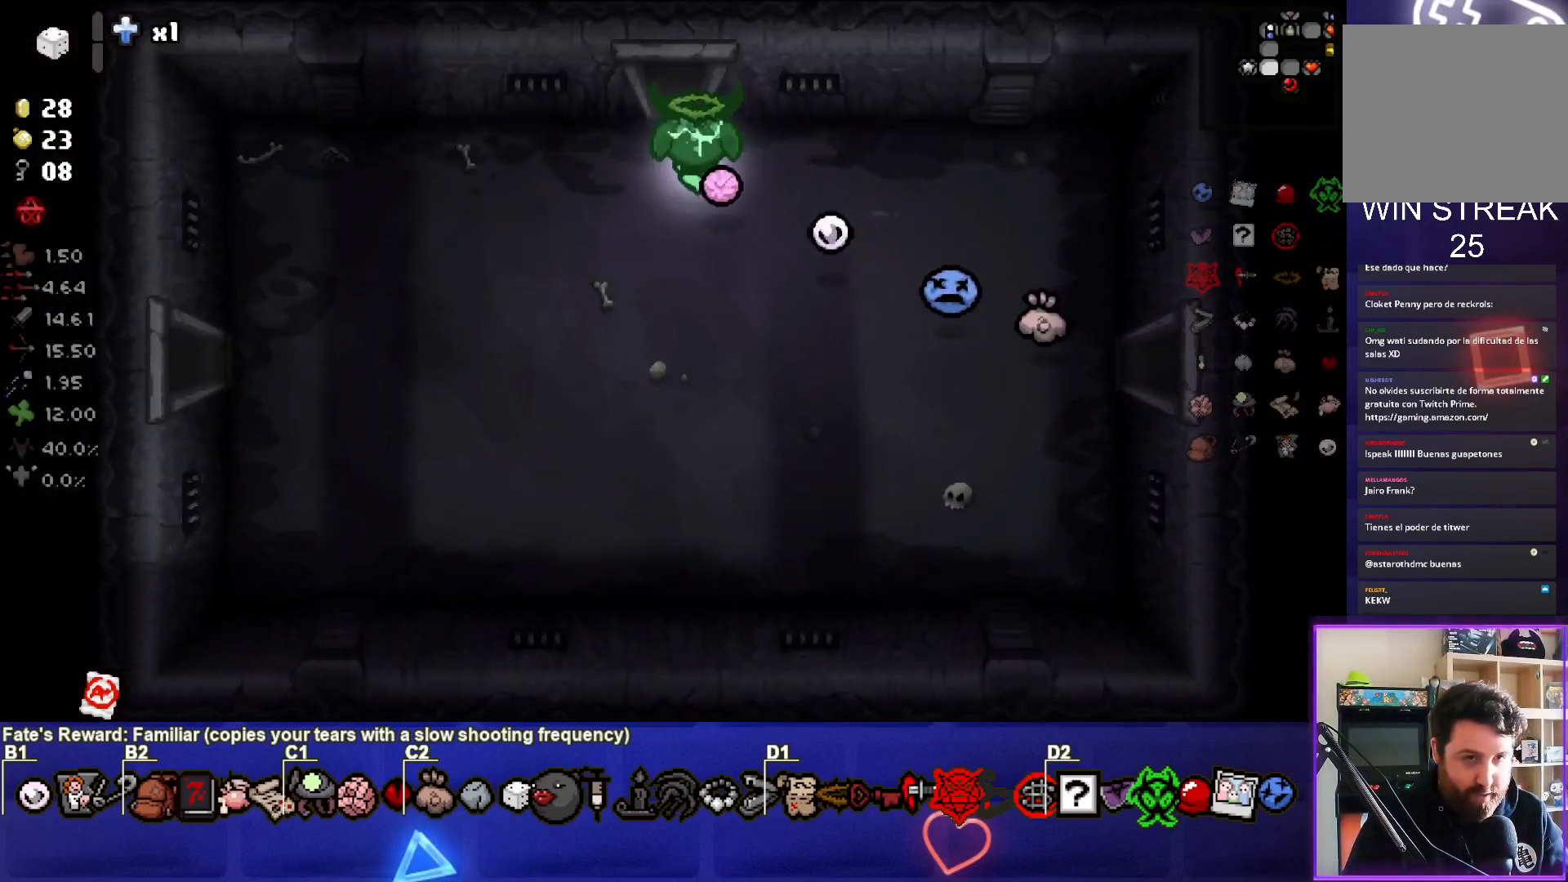
{"buttons": [], "left_stick": "center", "right_stick": "center", "events": [[100, "left_stick", "up"], [283, "left_stick", "center"]]}
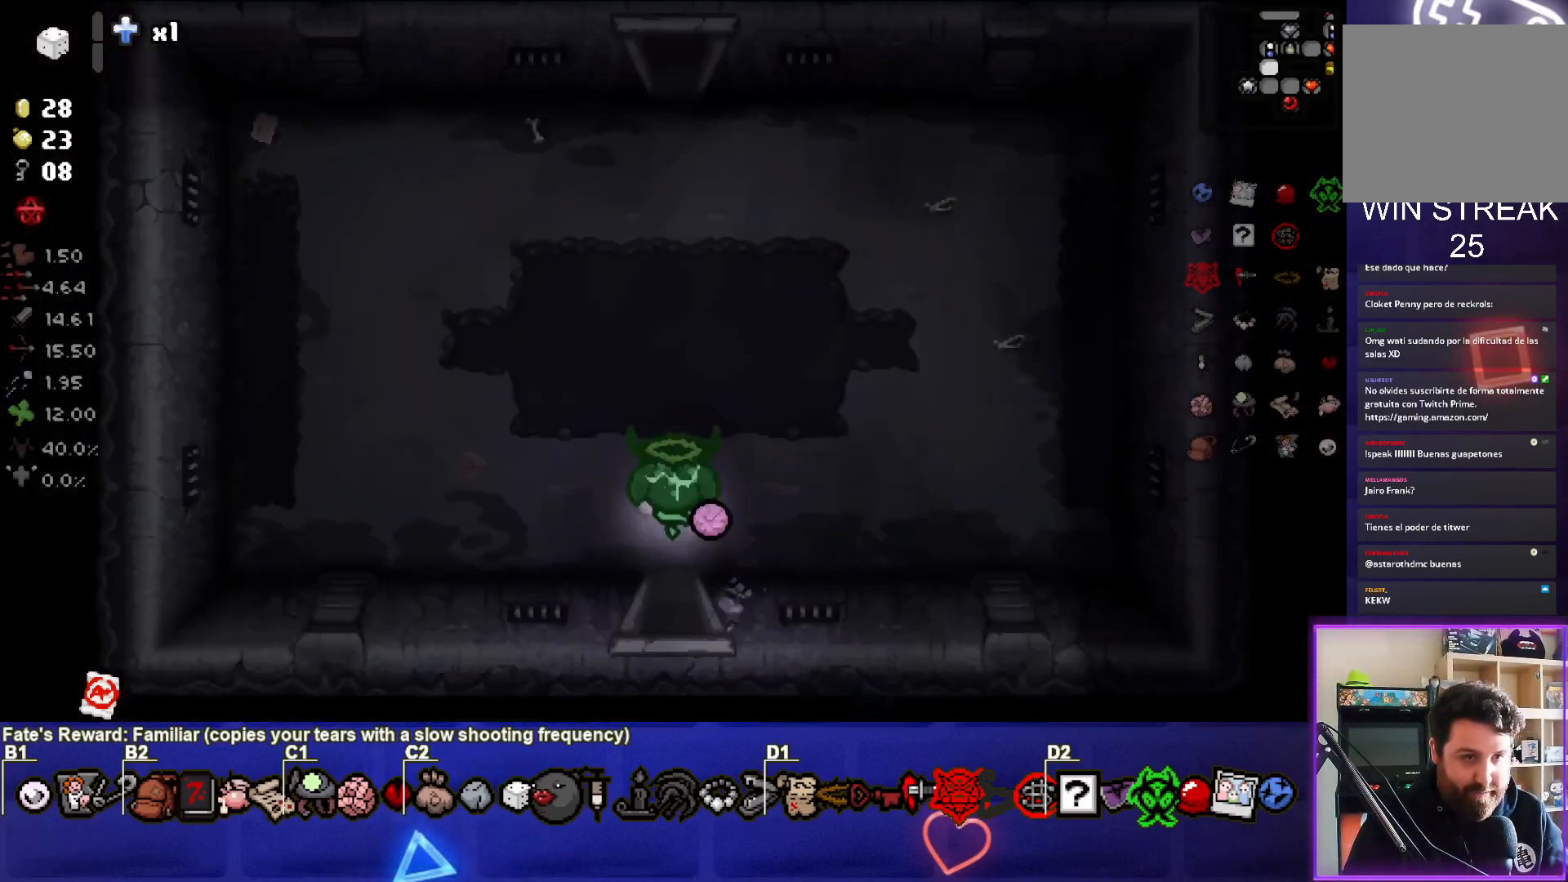
{"buttons": [], "left_stick": "up-right", "right_stick": "center", "events": [[300, "left_stick", "up"], [500, "left_stick", "up-right"]]}
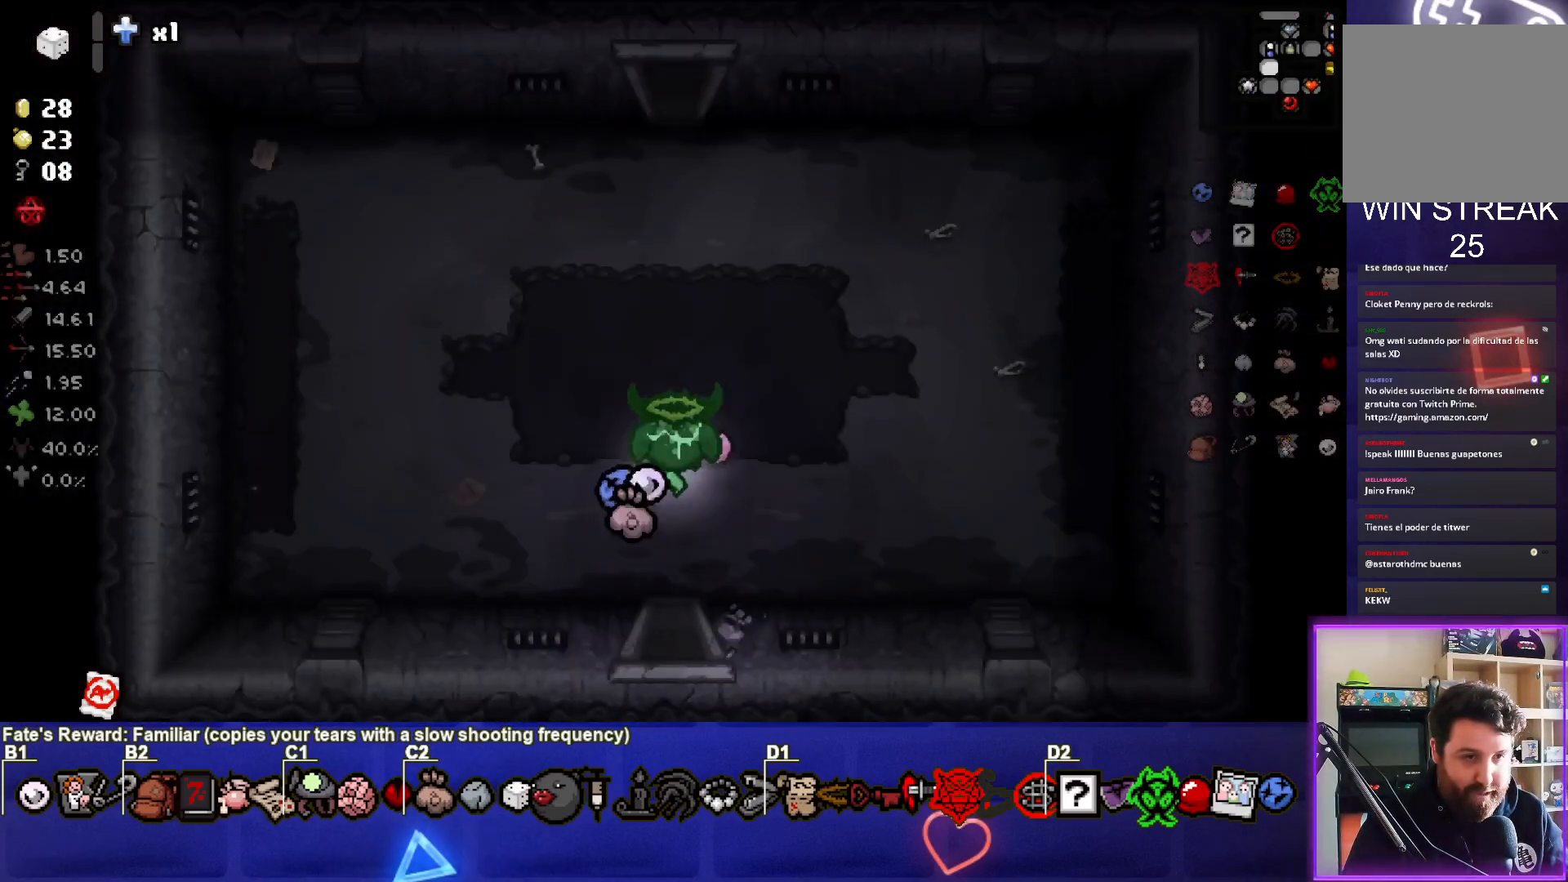
{"buttons": [], "left_stick": "up", "right_stick": "center", "events": [[167, "left_stick", "up"]]}
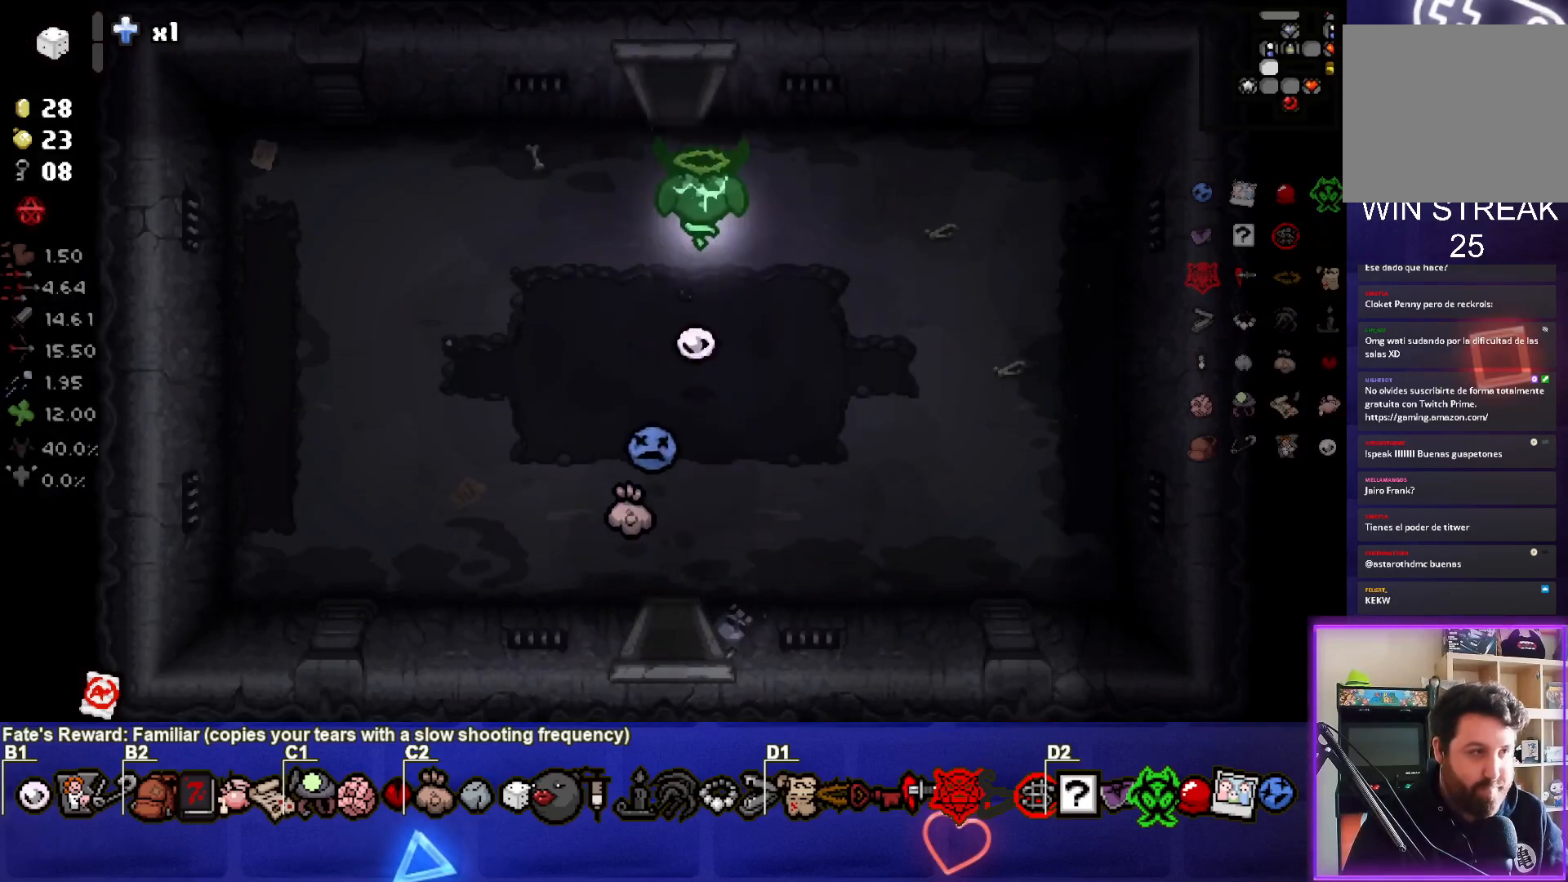
{"buttons": [], "left_stick": "center", "right_stick": "center", "events": [[467, "left_stick", "center"]]}
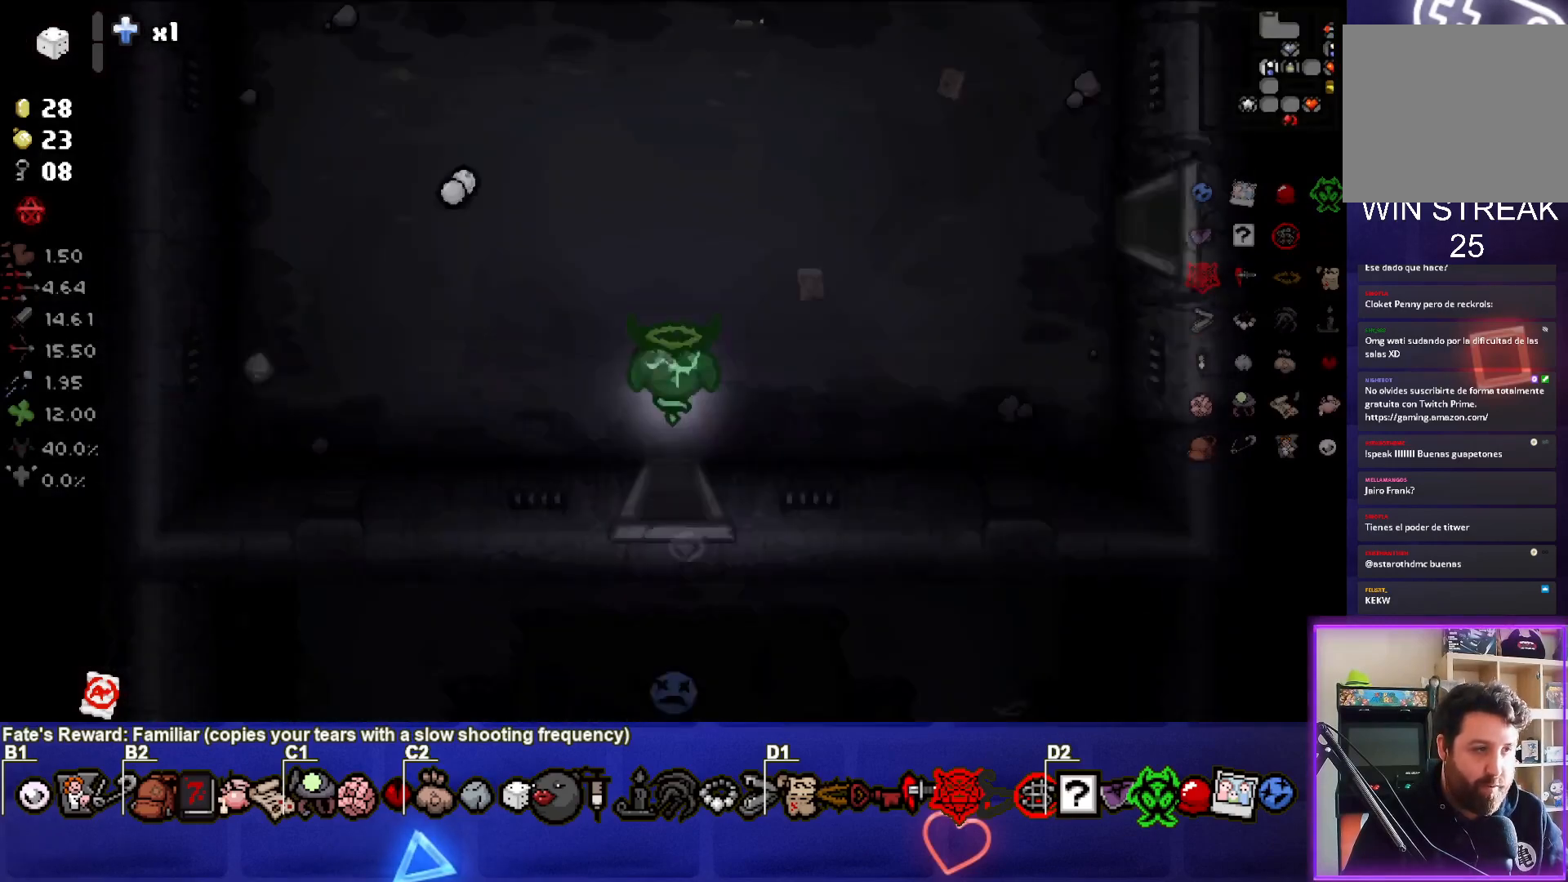
{"buttons": [], "left_stick": "up-right", "right_stick": "center", "events": [[217, "left_stick", "up-right"]]}
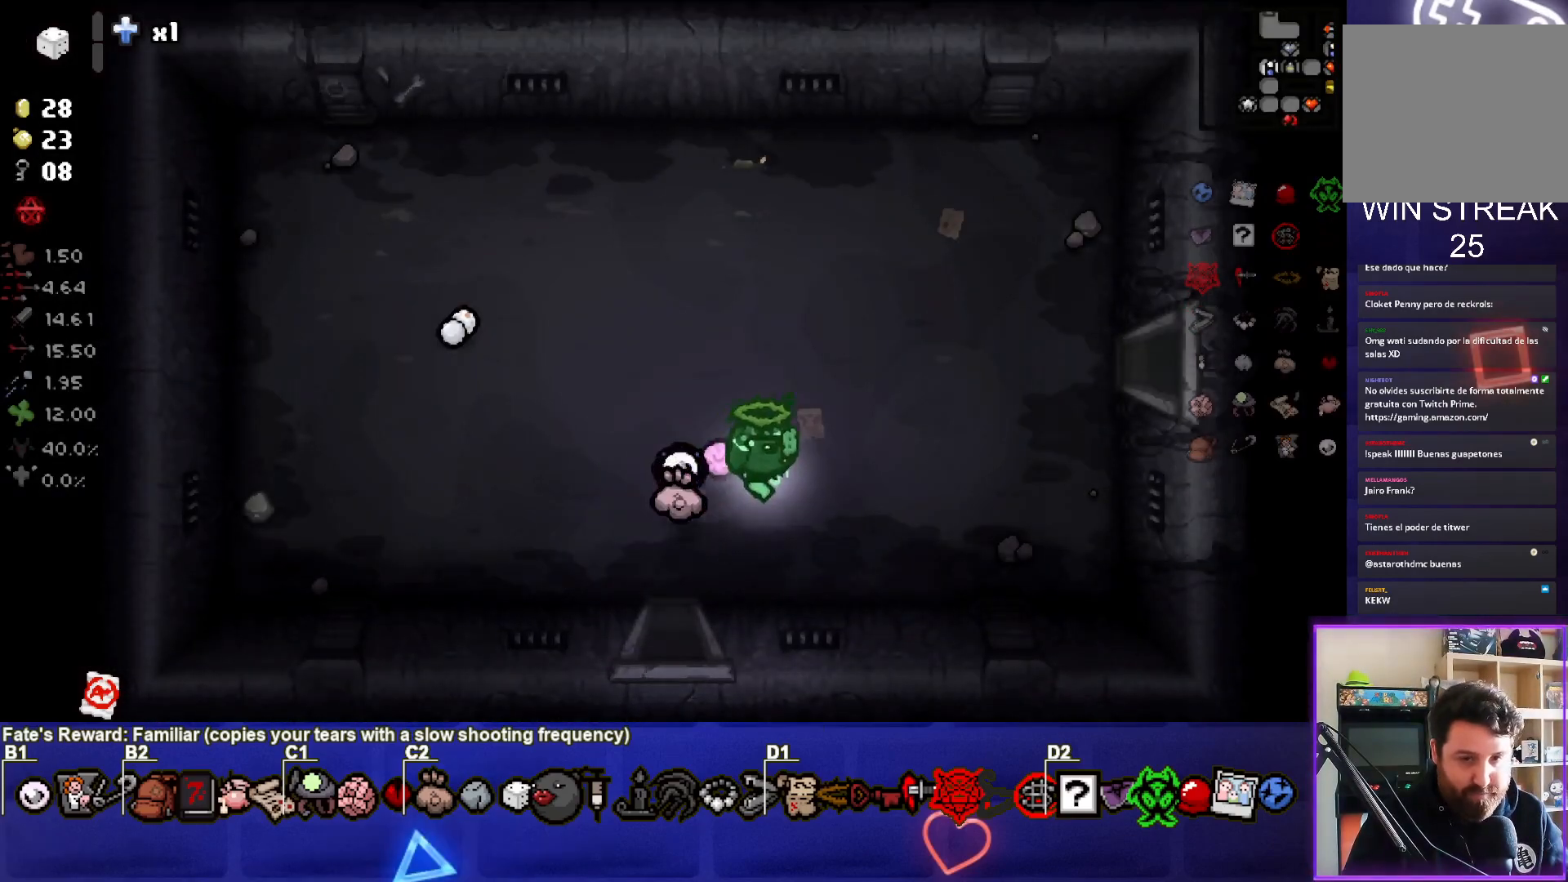
{"buttons": [], "left_stick": "right", "right_stick": "center", "events": [[500, "left_stick", "right"]]}
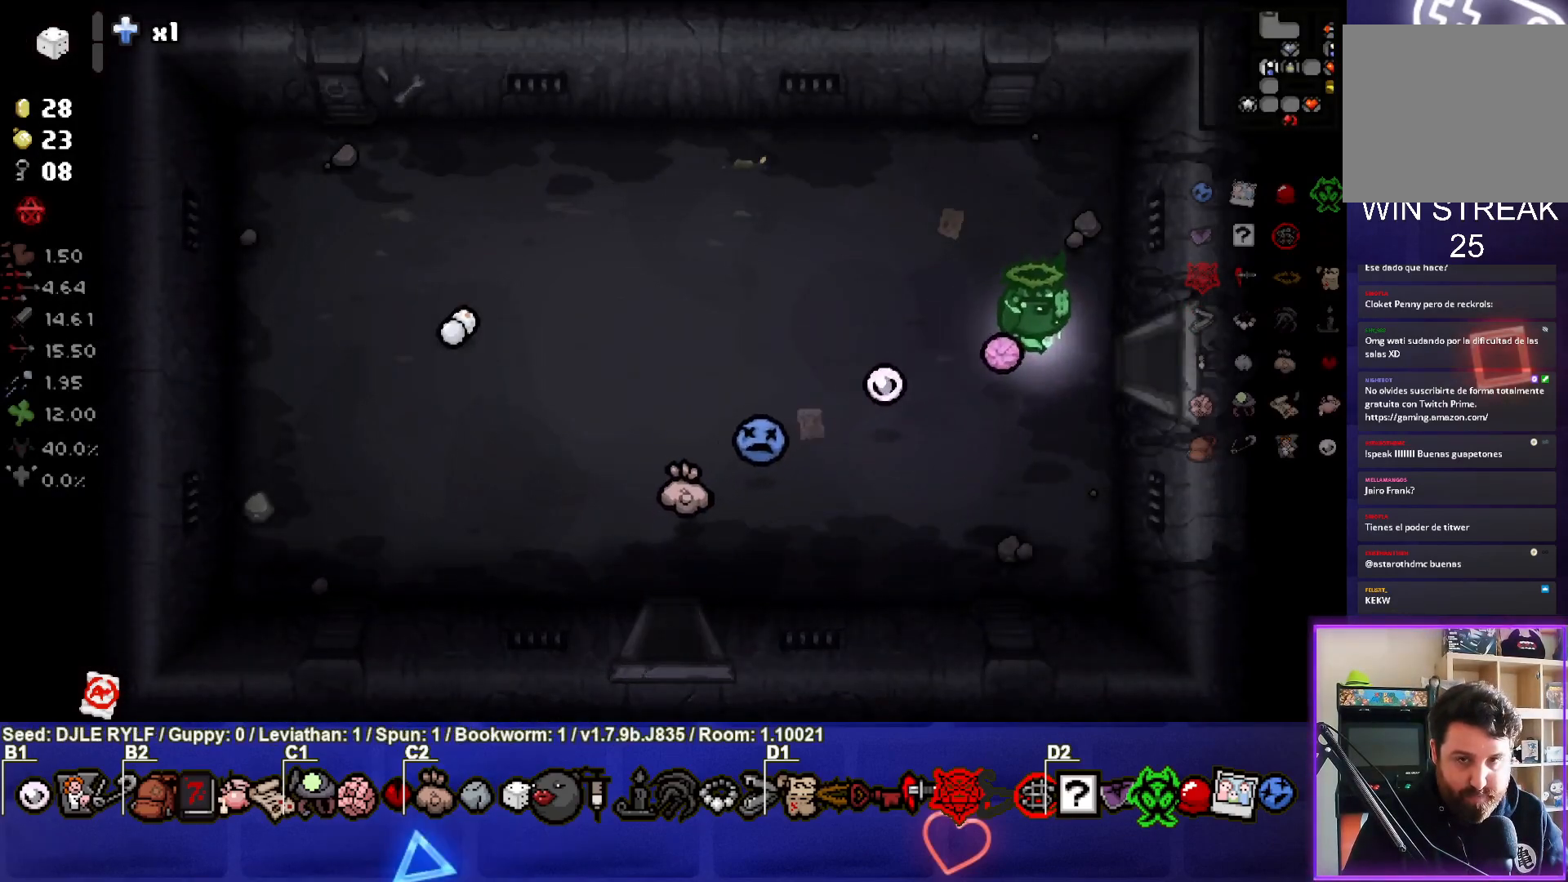
{"buttons": [], "left_stick": "center", "right_stick": "center", "events": [[350, "left_stick", "center"]]}
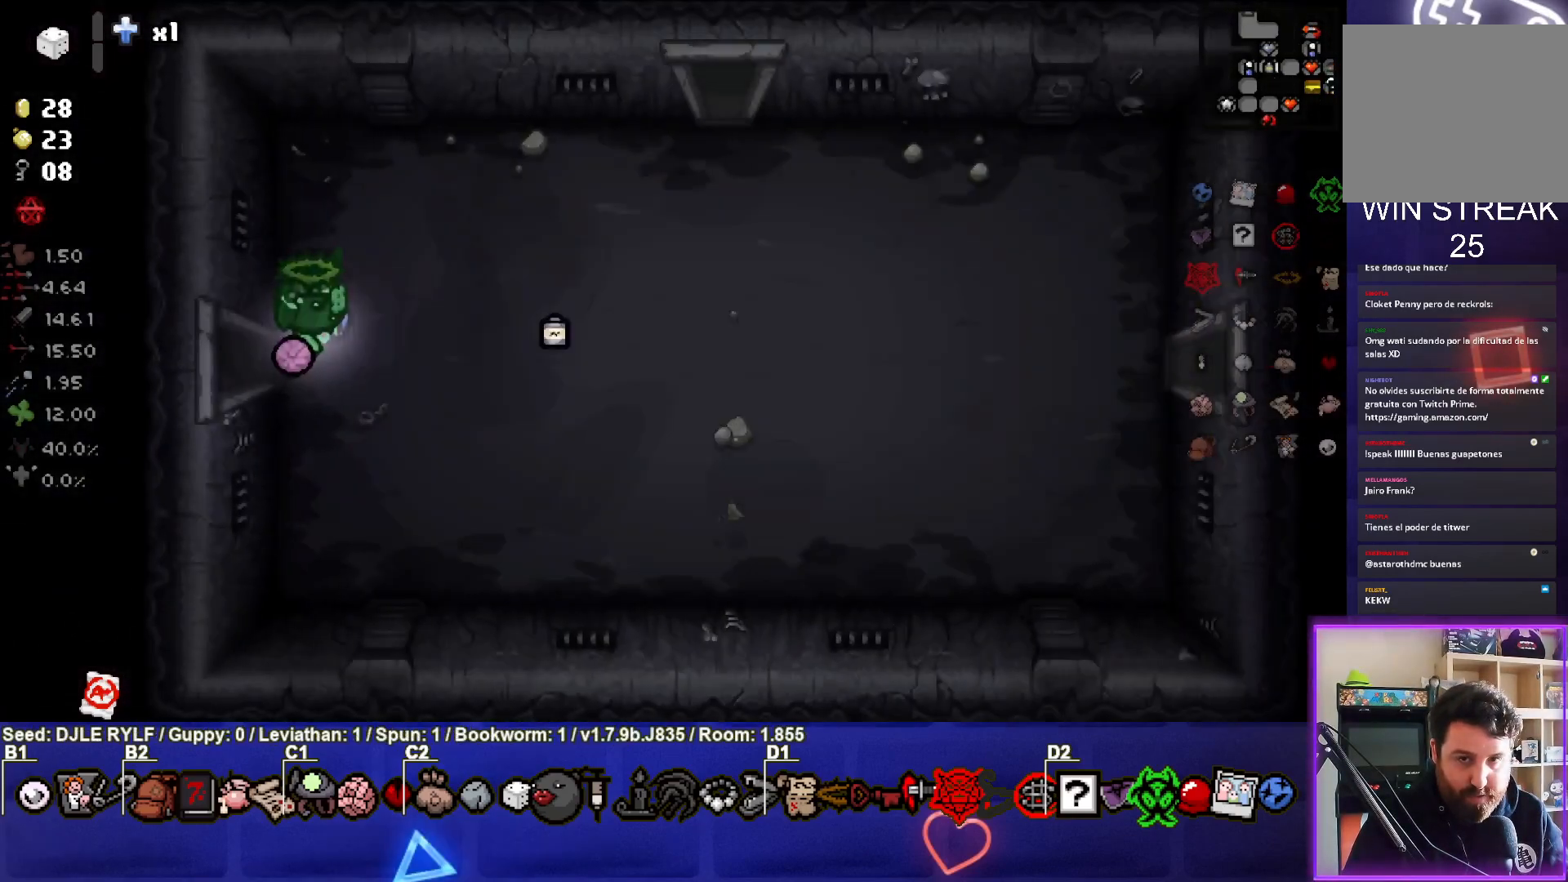
{"buttons": [], "left_stick": "down-right", "right_stick": "center", "events": [[167, "left_stick", "right"], [433, "left_stick", "down-right"]]}
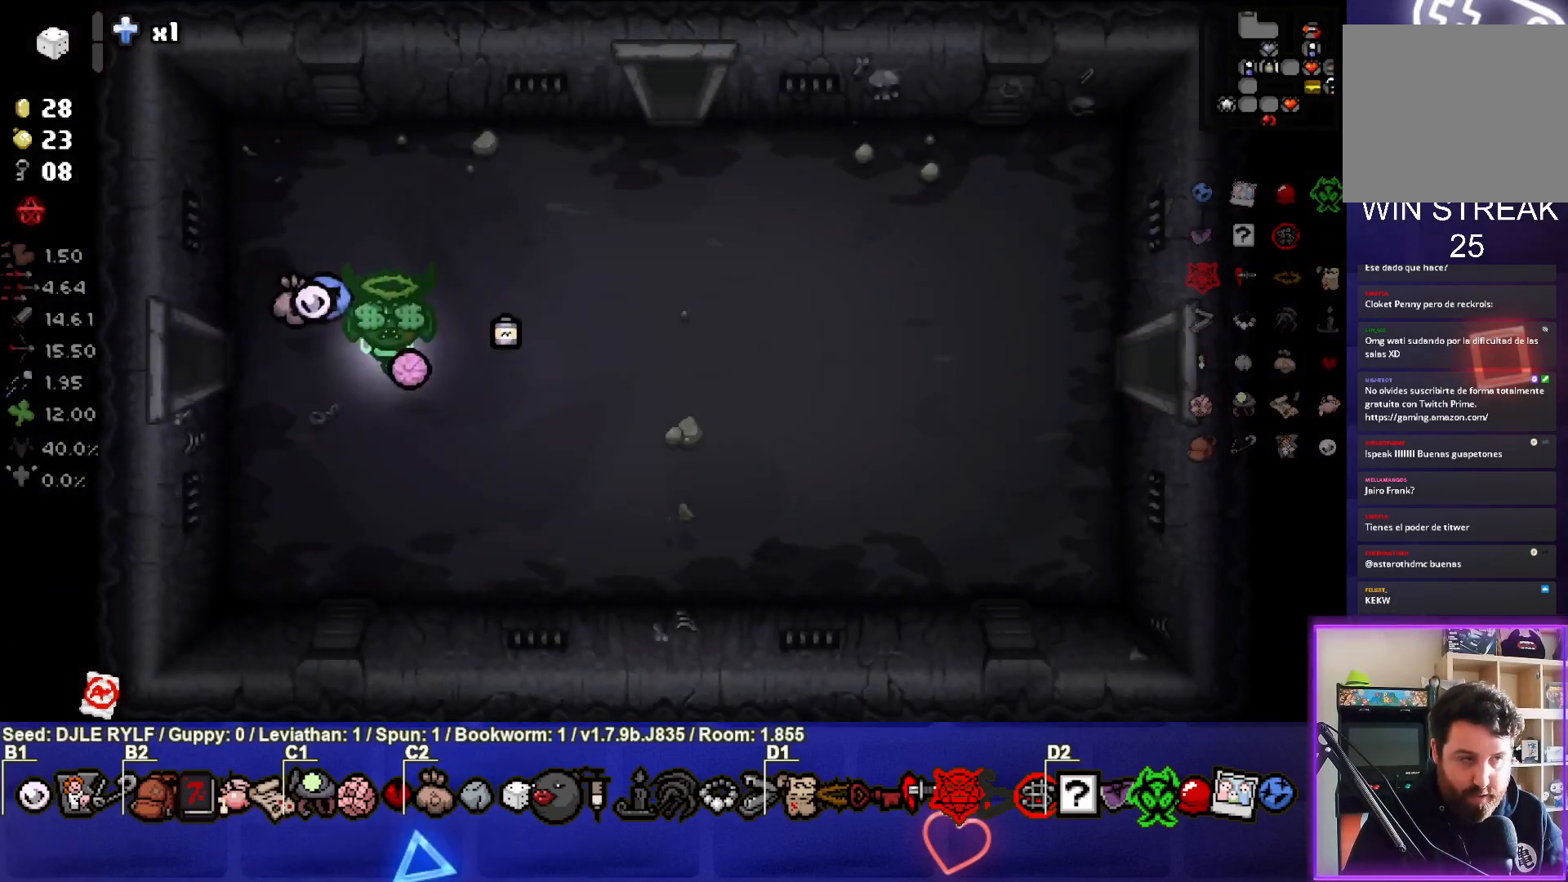
{"buttons": [], "left_stick": "right", "right_stick": "center", "events": [[167, "left_stick", "up-right"], [417, "left_stick", "right"]]}